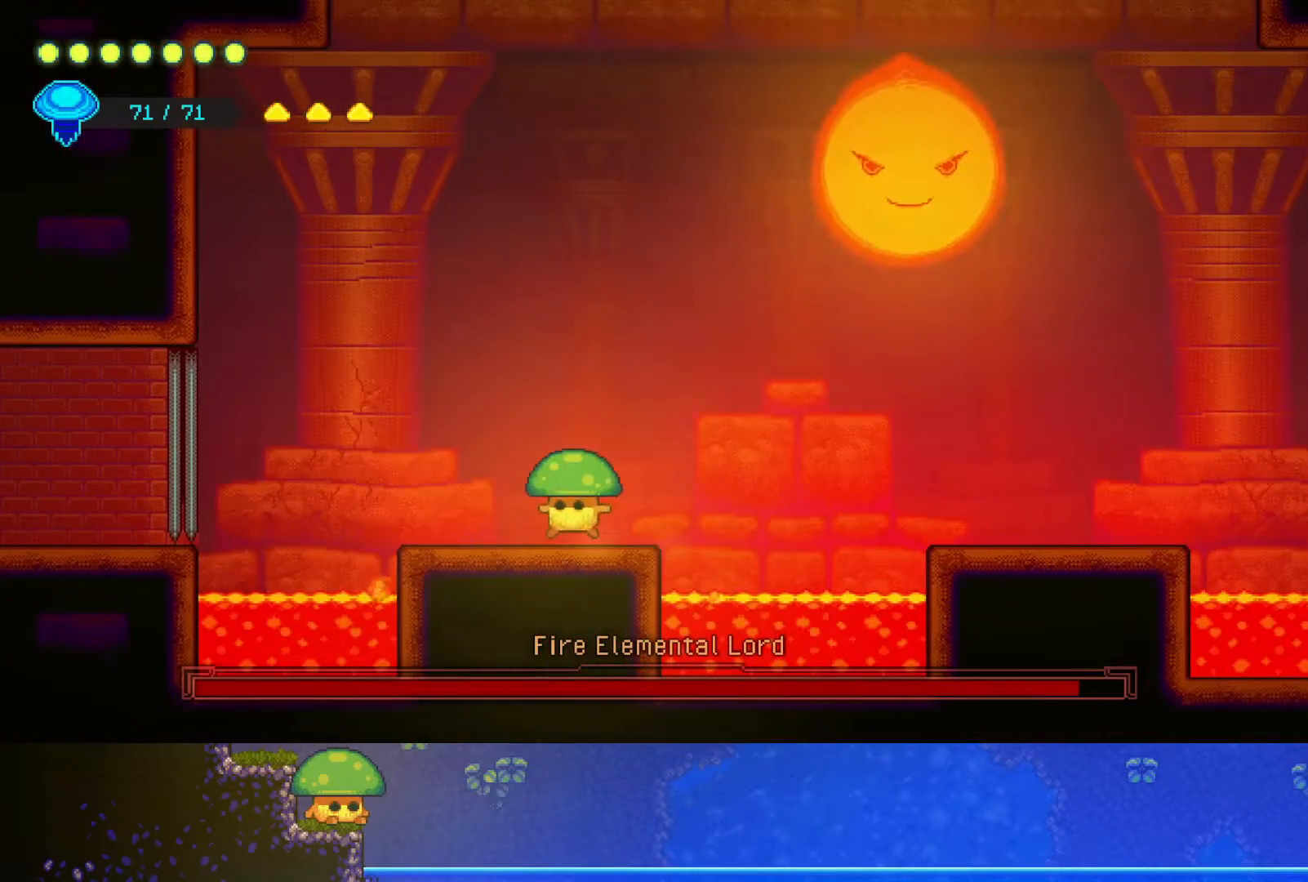
Gameplay with a controller (PlayStation layout); each line is a JSON object with the inputs held at the frame after it. "events" lists button and stick changes between this image and that frame as [ms after this image, input, new state], when the widget could be followed in between. Not read: R1.
{"buttons": [], "left_stick": "up-left", "right_stick": "center", "events": [[183, "left_stick", "up-right"], [200, "CROSS", "down"], [300, "CROSS", "up"], [383, "left_stick", "up-left"]]}
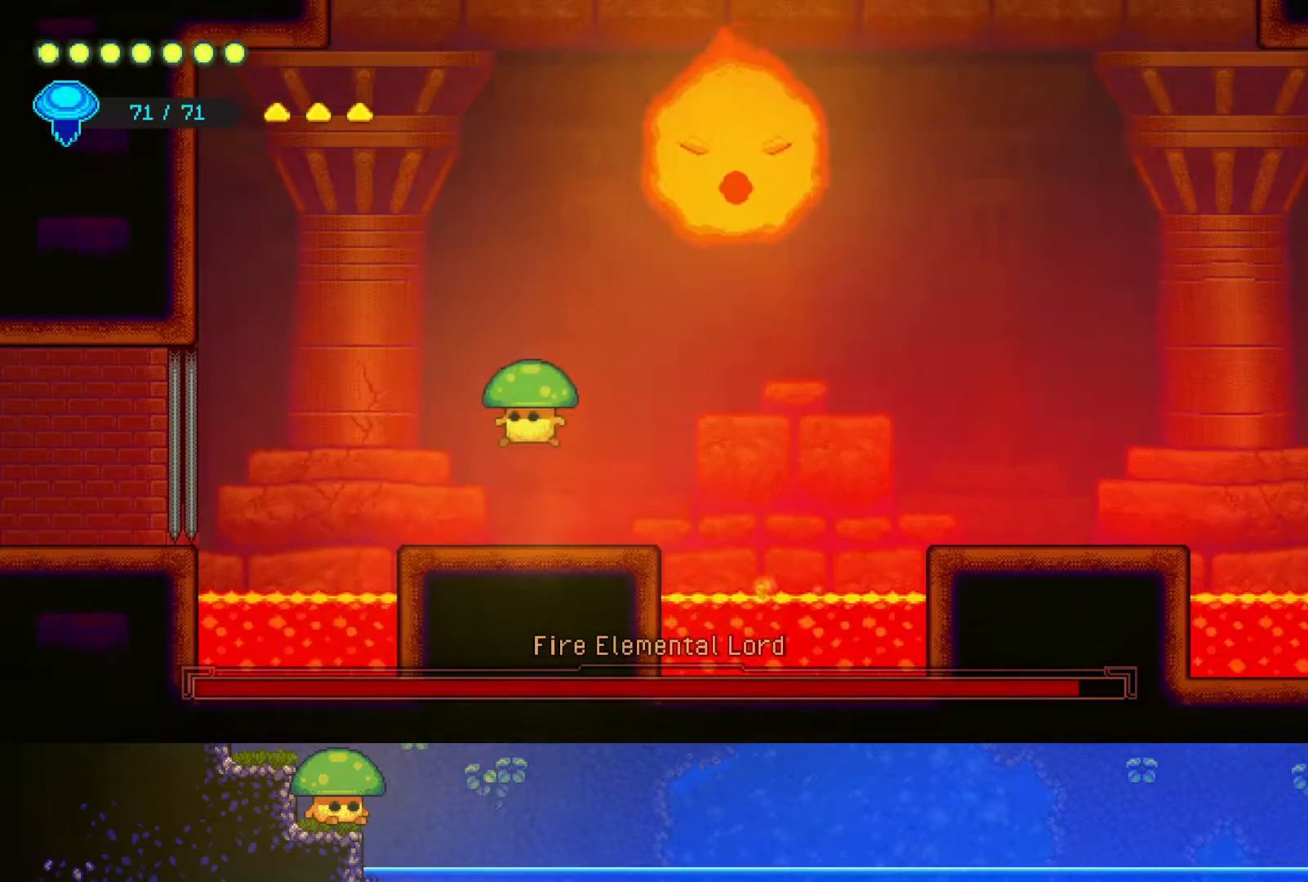
{"buttons": [], "left_stick": "center", "right_stick": "center", "events": [[267, "left_stick", "center"]]}
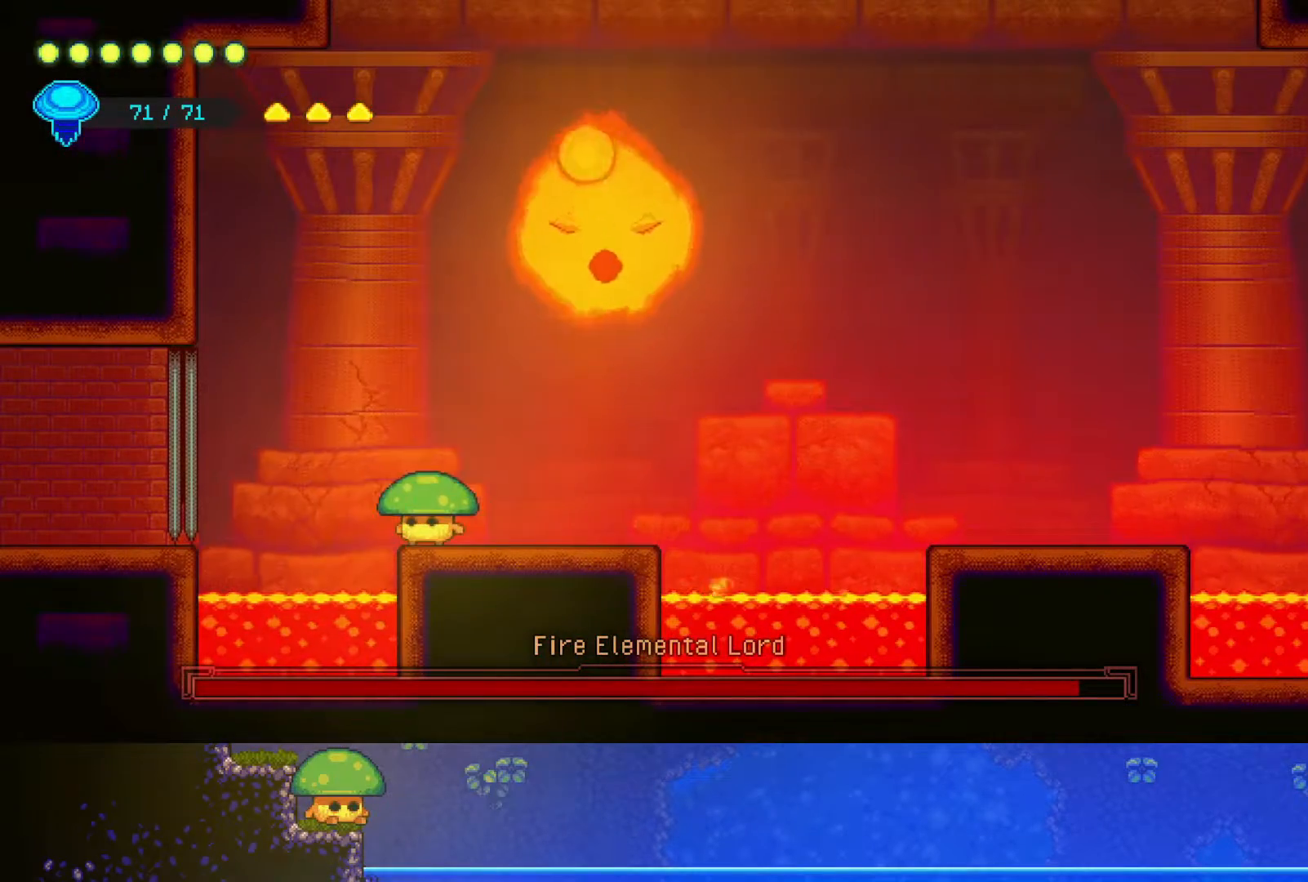
{"buttons": [], "left_stick": "right", "right_stick": "center", "events": [[150, "left_stick", "right"]]}
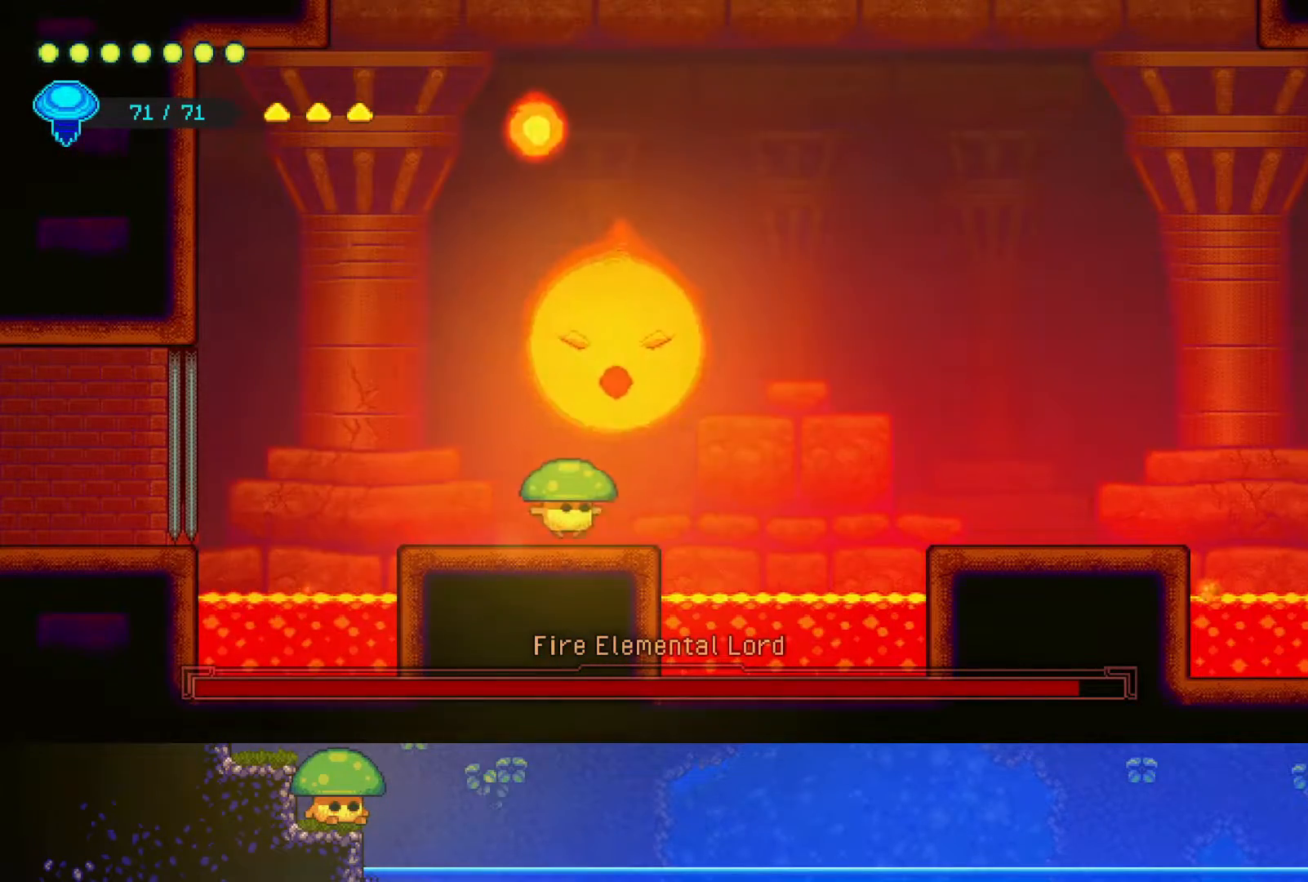
{"buttons": [], "left_stick": "center", "right_stick": "center", "events": [[483, "left_stick", "center"]]}
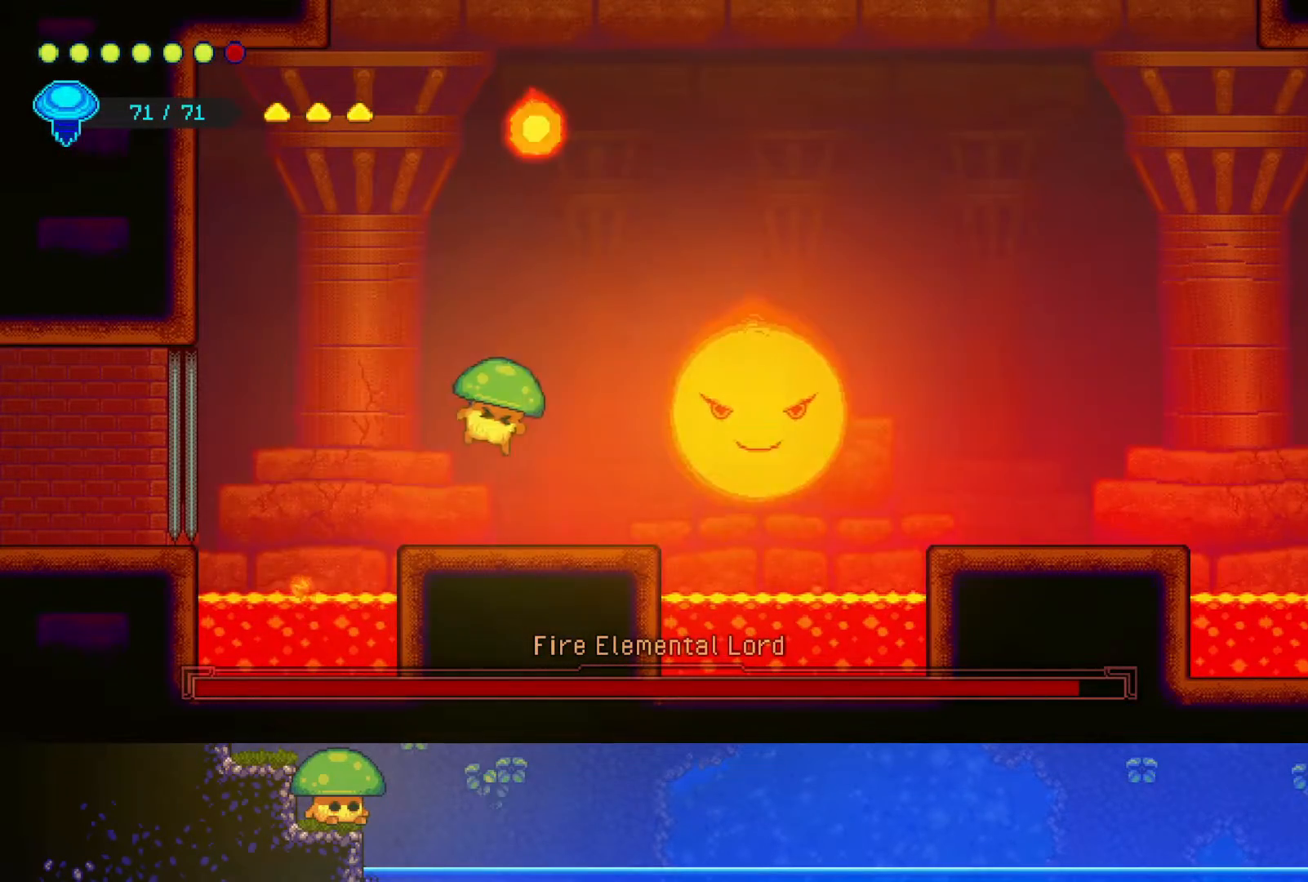
{"buttons": [], "left_stick": "right", "right_stick": "center", "events": [[100, "left_stick", "right"]]}
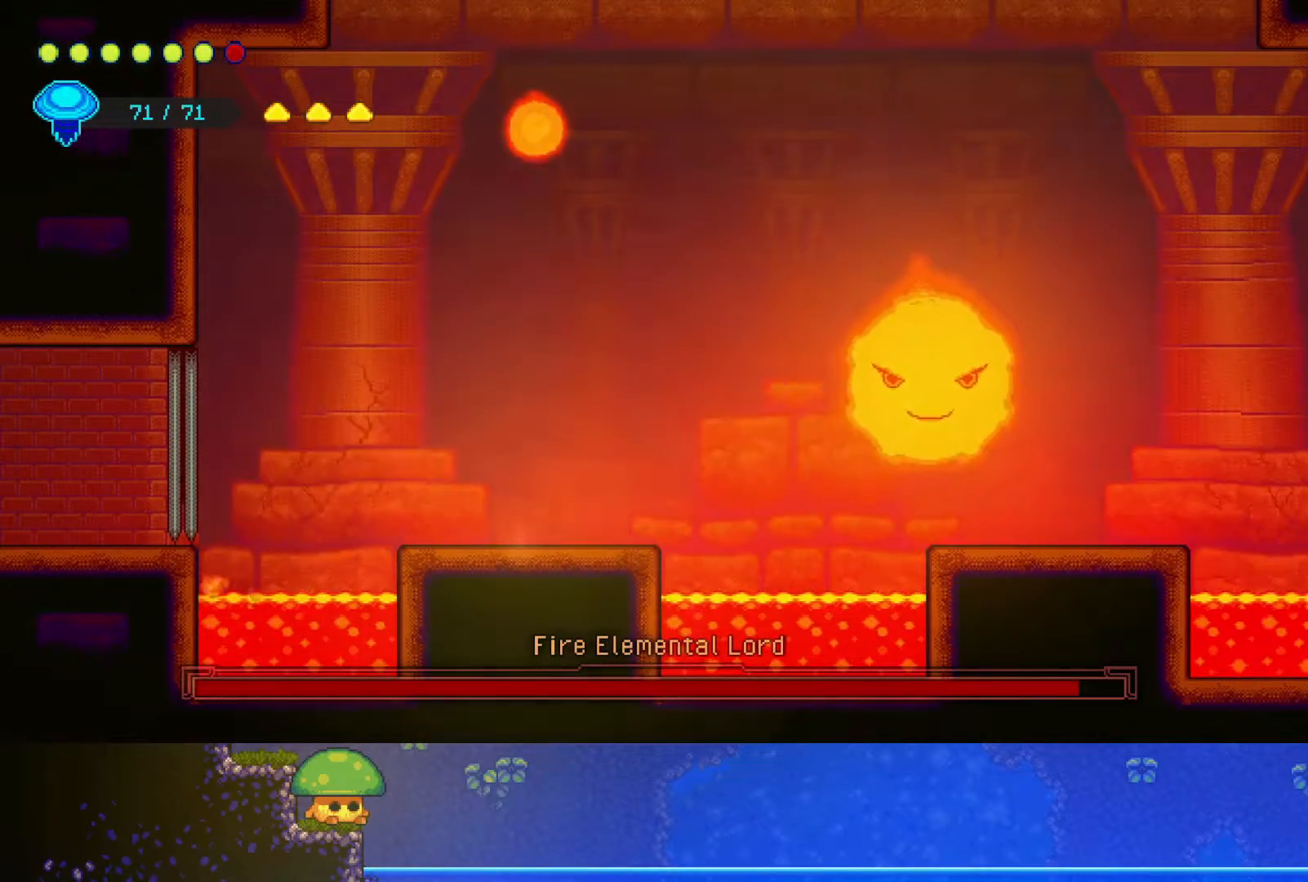
{"buttons": ["R2"], "left_stick": "up-right", "right_stick": "center", "events": [[150, "CROSS", "down"], [217, "left_stick", "up-right"], [317, "CROSS", "up"], [400, "R2", "down"]]}
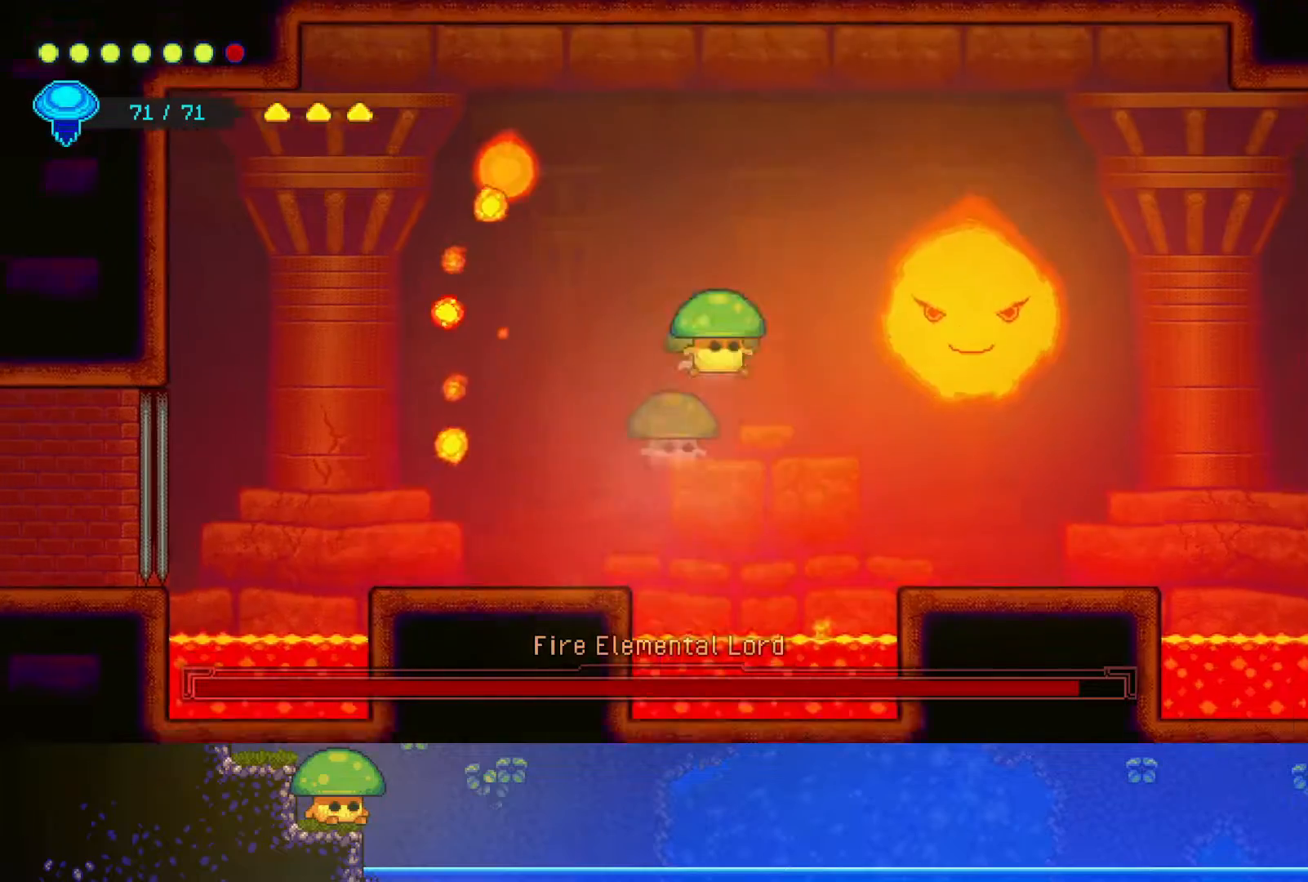
{"buttons": ["SQUARE"], "left_stick": "down", "right_stick": "center", "events": [[117, "R2", "up"], [150, "left_stick", "down-right"], [217, "SQUARE", "down"], [233, "left_stick", "down"], [350, "SQUARE", "up"], [450, "SQUARE", "down"]]}
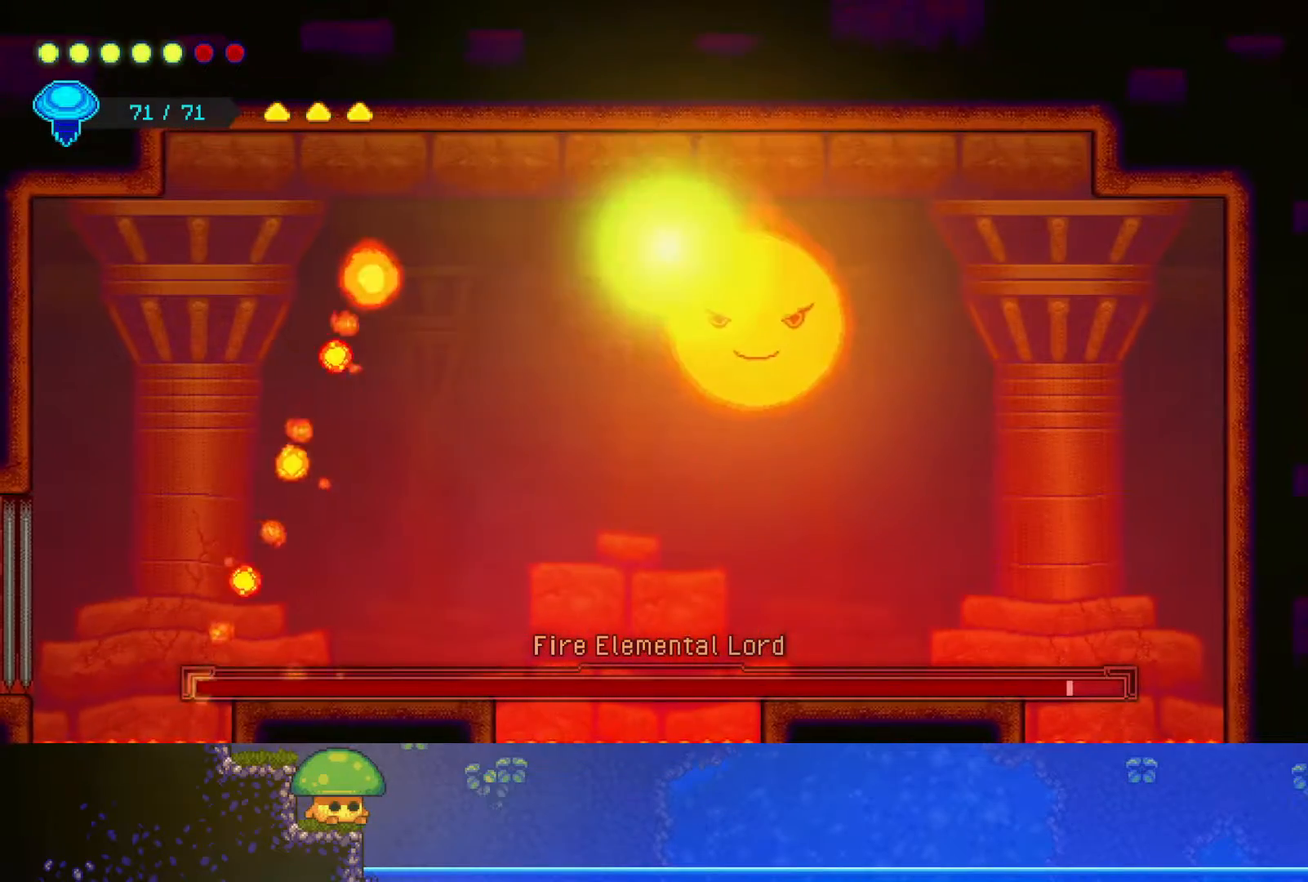
{"buttons": ["CROSS"], "left_stick": "down-right", "right_stick": "center", "events": [[100, "SQUARE", "up"], [250, "SQUARE", "down"], [400, "SQUARE", "up"], [450, "left_stick", "down-right"], [500, "CROSS", "down"]]}
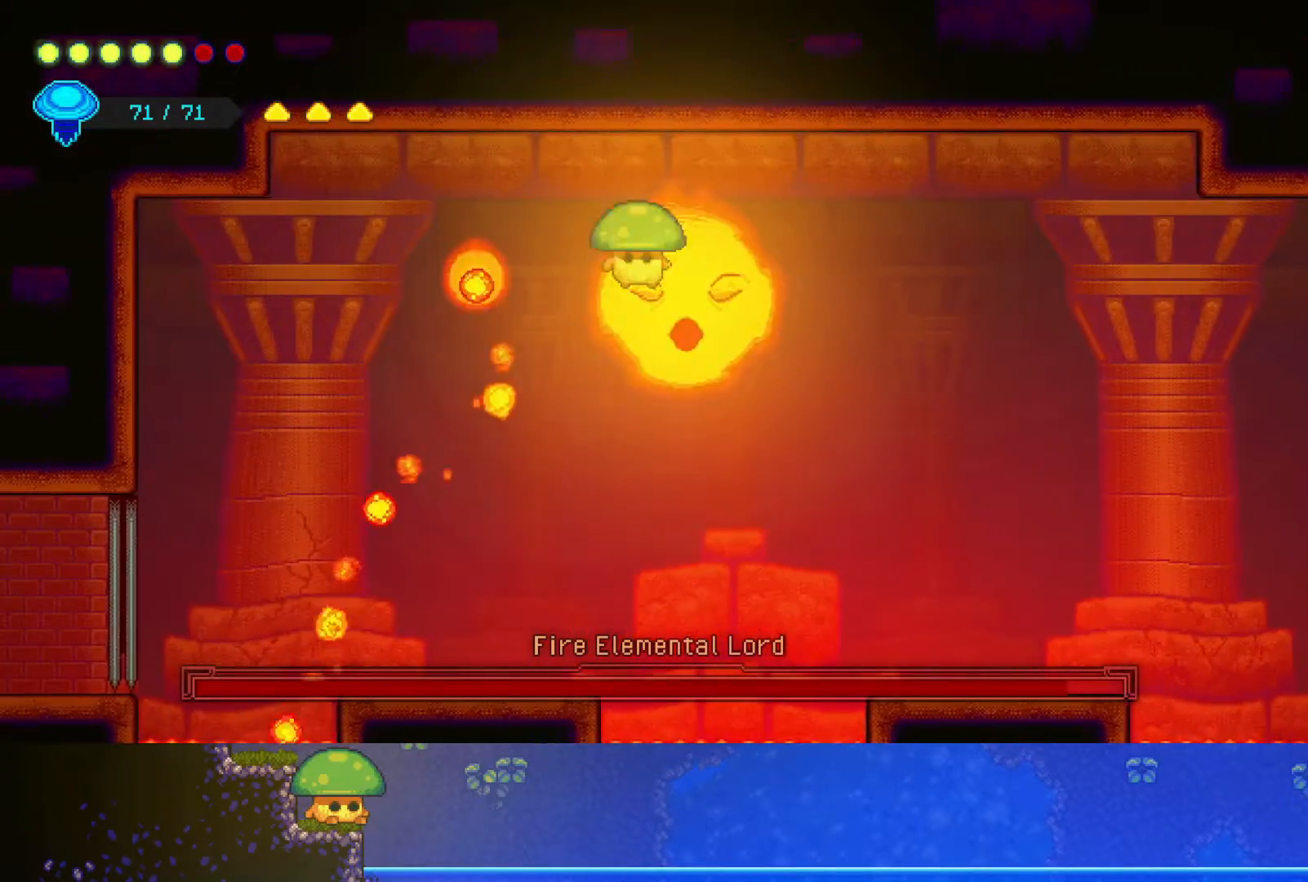
{"buttons": [], "left_stick": "down", "right_stick": "center", "events": [[50, "SQUARE", "down"], [100, "left_stick", "down"], [200, "CROSS", "up"], [200, "SQUARE", "up"], [267, "CROSS", "down"], [300, "SQUARE", "down"], [367, "CROSS", "up"], [400, "SQUARE", "up"]]}
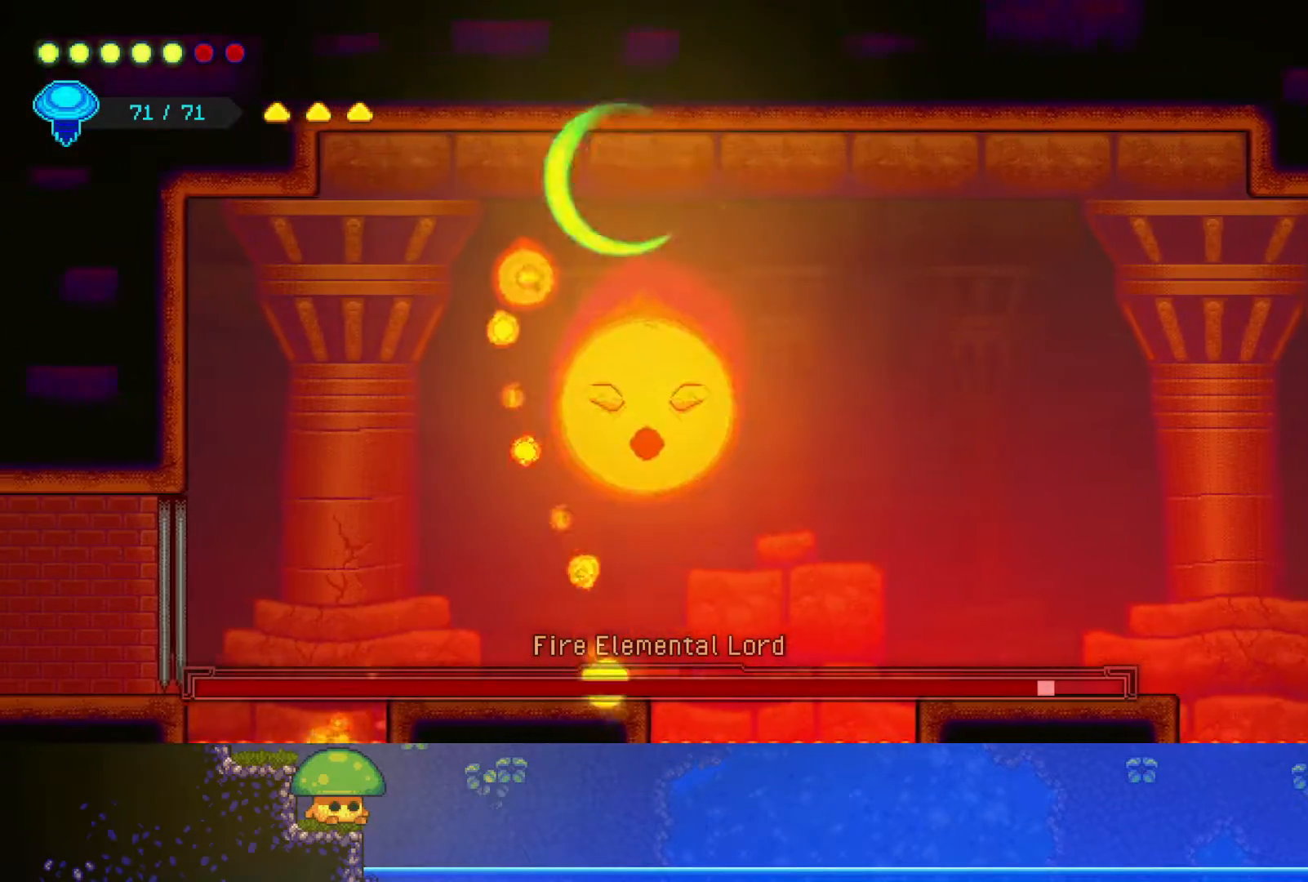
{"buttons": ["SQUARE"], "left_stick": "down-right", "right_stick": "center", "events": [[17, "SQUARE", "down"], [150, "SQUARE", "up"], [167, "left_stick", "down-right"], [250, "SQUARE", "down"], [367, "SQUARE", "up"], [467, "SQUARE", "down"]]}
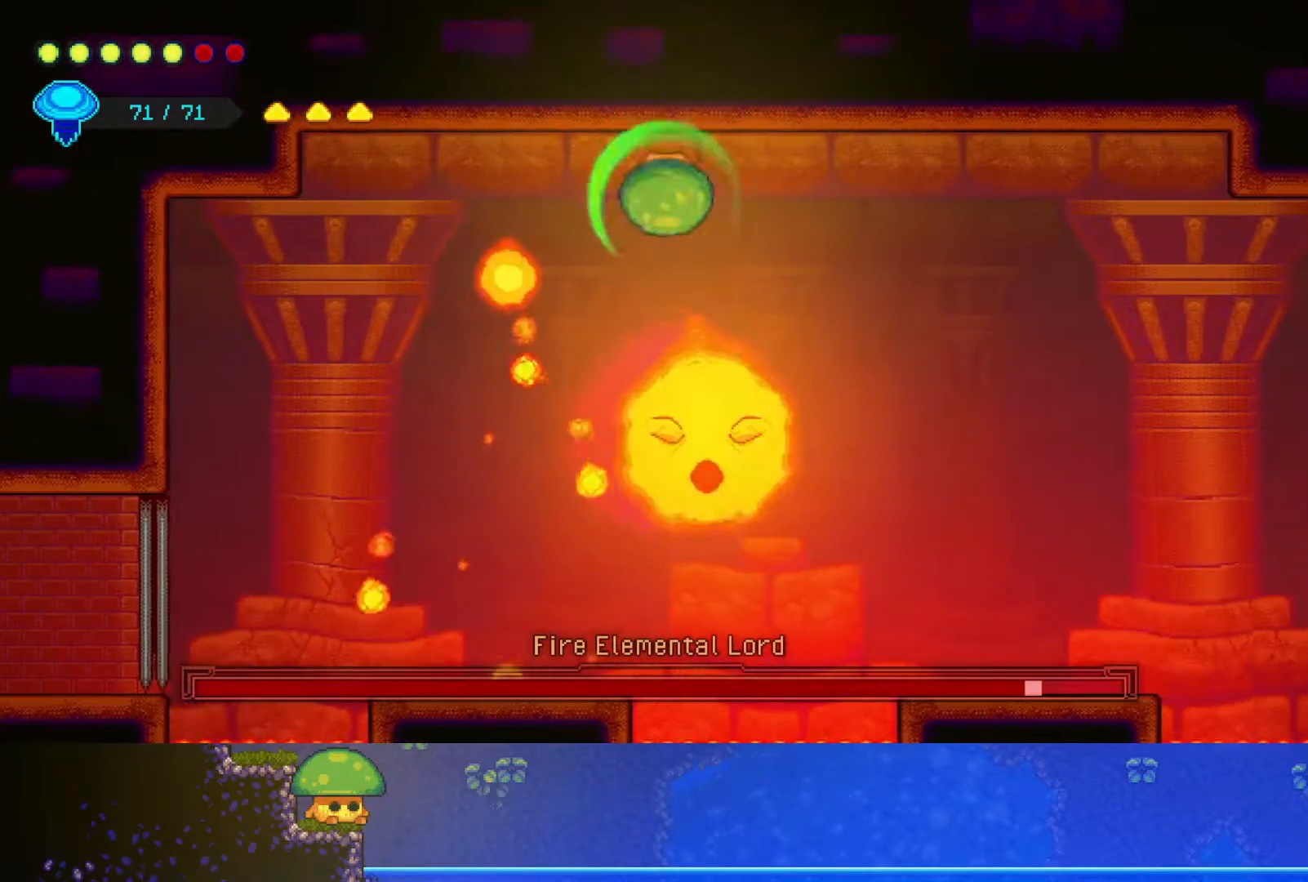
{"buttons": [], "left_stick": "down", "right_stick": "center", "events": [[100, "SQUARE", "up"], [200, "SQUARE", "down"], [300, "SQUARE", "up"], [400, "SQUARE", "down"], [467, "left_stick", "down"], [500, "SQUARE", "up"]]}
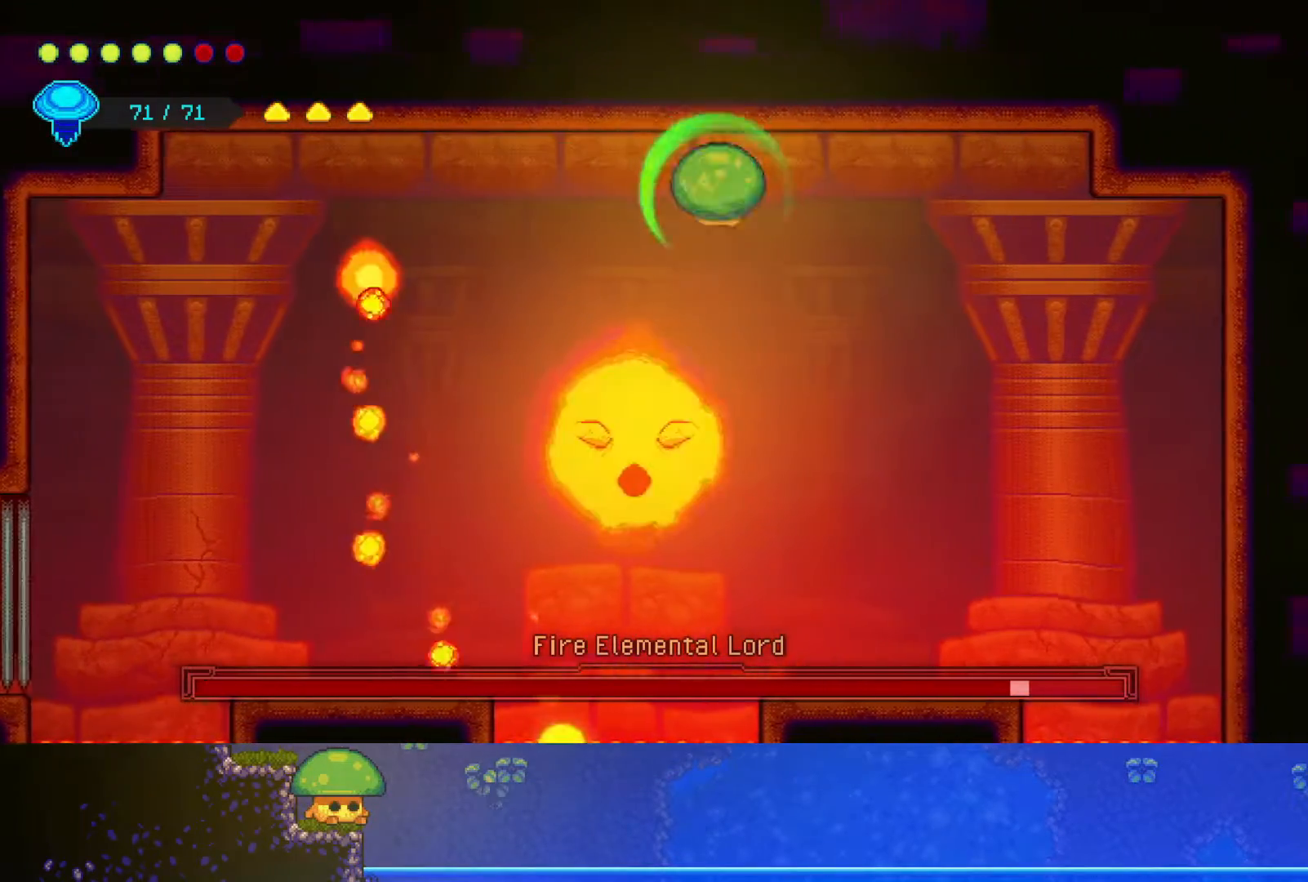
{"buttons": [], "left_stick": "down", "right_stick": "center", "events": [[100, "SQUARE", "down"], [217, "SQUARE", "up"], [300, "SQUARE", "down"], [417, "SQUARE", "up"]]}
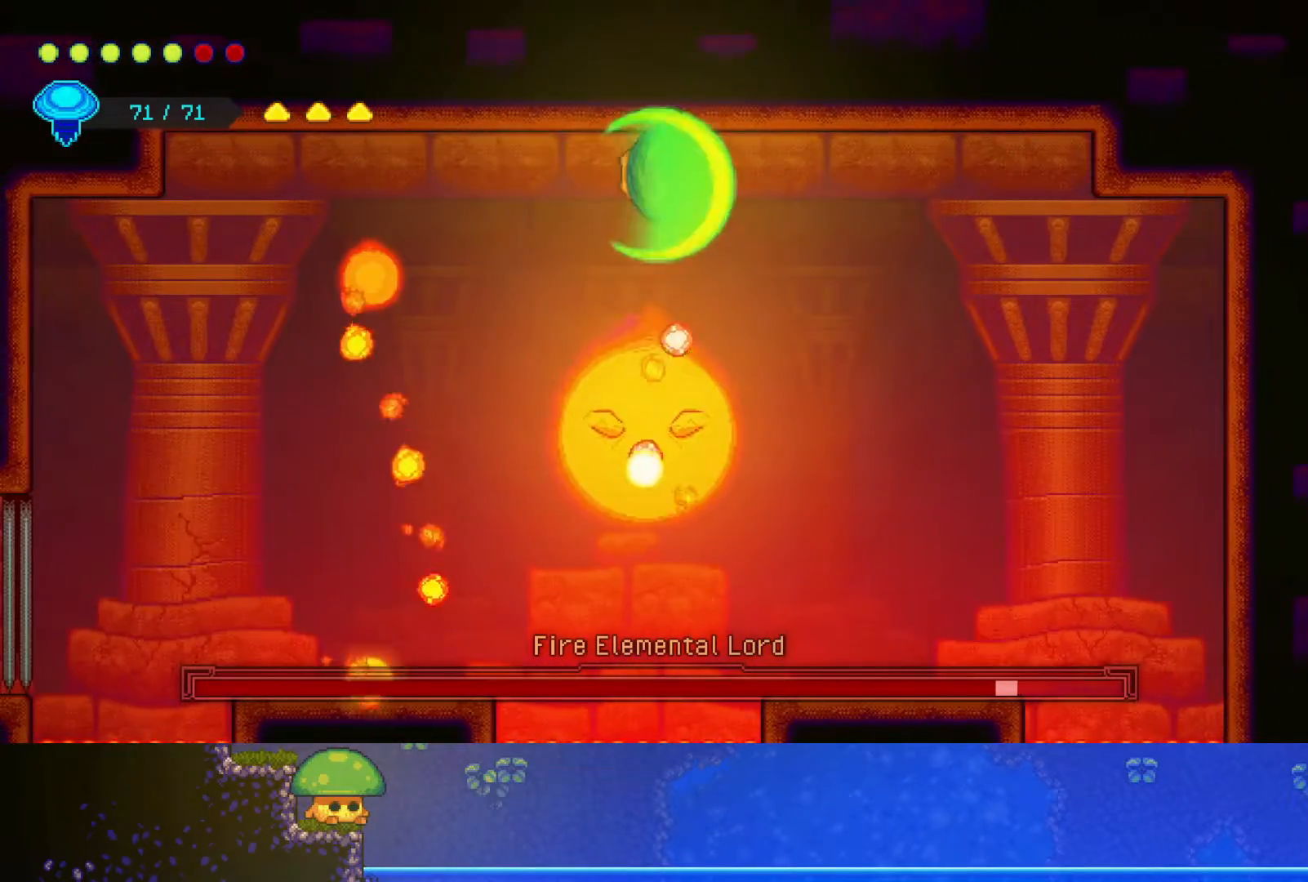
{"buttons": ["SQUARE"], "left_stick": "down", "right_stick": "center", "events": [[50, "SQUARE", "down"], [150, "SQUARE", "up"], [250, "SQUARE", "down"], [350, "SQUARE", "up"], [450, "SQUARE", "down"]]}
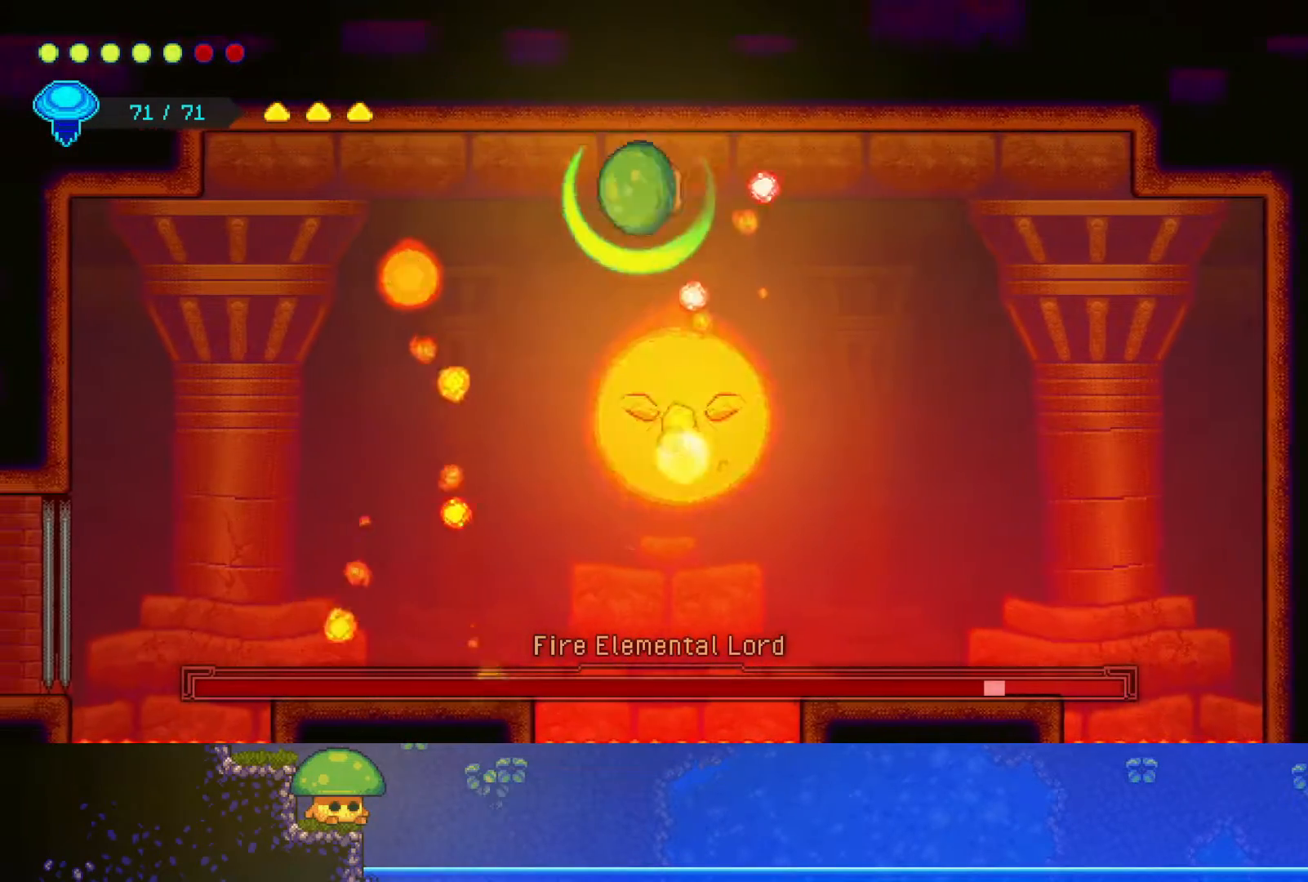
{"buttons": ["SQUARE"], "left_stick": "down", "right_stick": "center", "events": [[100, "SQUARE", "up"], [167, "SQUARE", "down"], [300, "SQUARE", "up"], [450, "SQUARE", "down"]]}
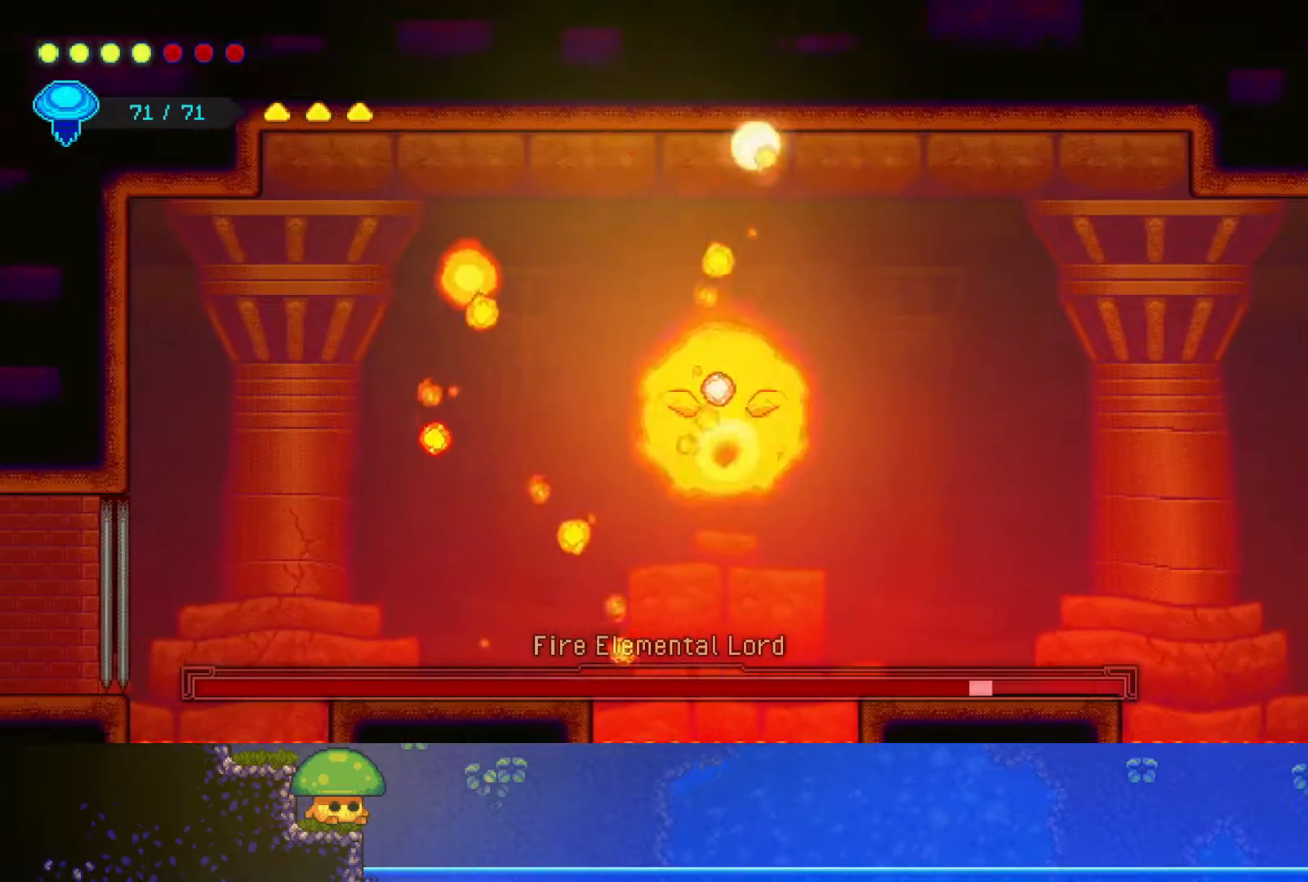
{"buttons": ["CROSS", "SQUARE"], "left_stick": "down", "right_stick": "center", "events": [[50, "SQUARE", "up"], [50, "left_stick", "down-right"], [200, "CROSS", "down"], [217, "SQUARE", "down"], [400, "CROSS", "up"], [400, "SQUARE", "up"], [450, "CROSS", "down"], [467, "SQUARE", "down"], [500, "left_stick", "down"]]}
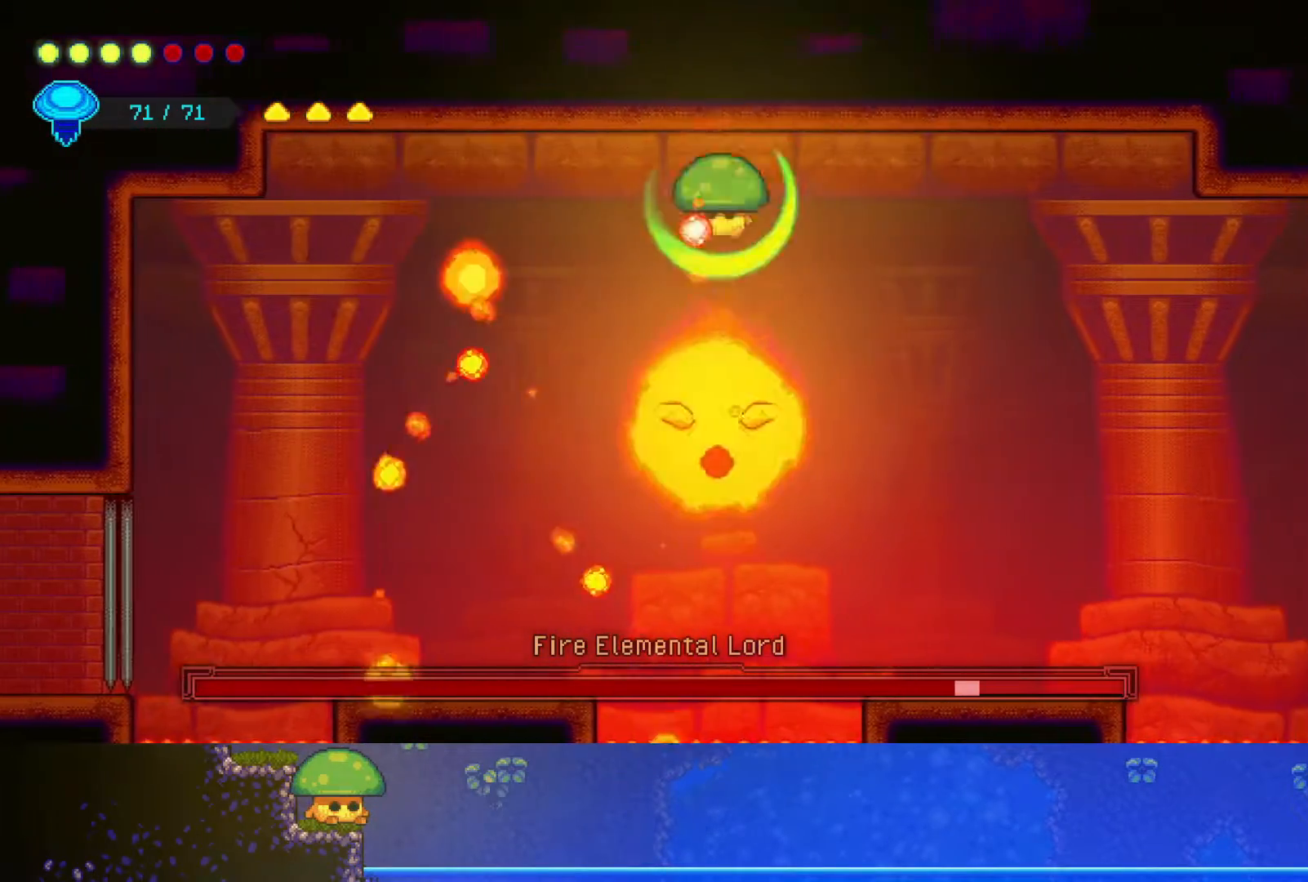
{"buttons": ["SQUARE"], "left_stick": "down", "right_stick": "center", "events": [[100, "CROSS", "up"], [100, "SQUARE", "up"], [250, "SQUARE", "down"], [300, "CROSS", "down"], [400, "CROSS", "up"], [400, "SQUARE", "up"], [500, "SQUARE", "down"]]}
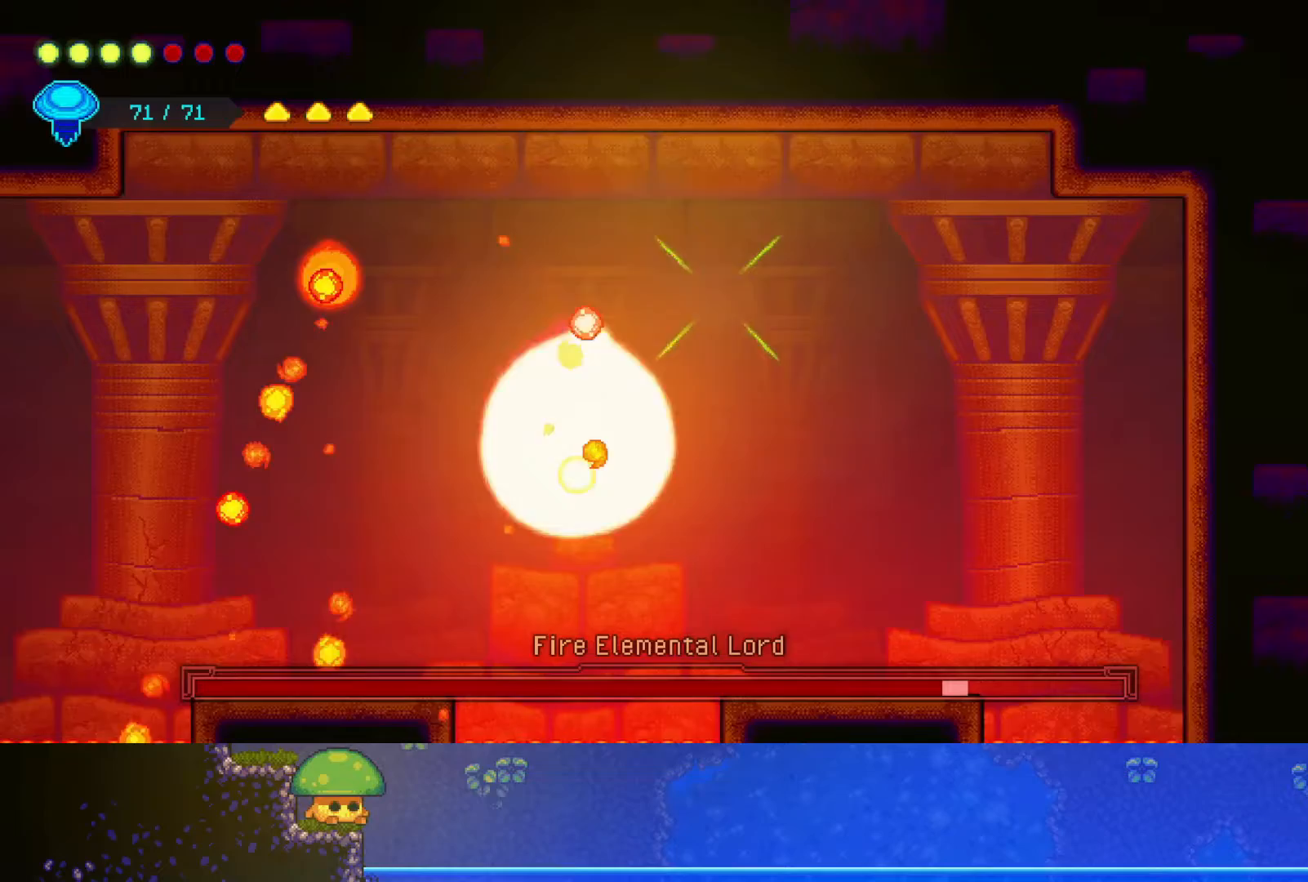
{"buttons": ["SQUARE"], "left_stick": "down", "right_stick": "center", "events": [[117, "SQUARE", "up"], [267, "SQUARE", "down"], [400, "SQUARE", "up"], [500, "SQUARE", "down"]]}
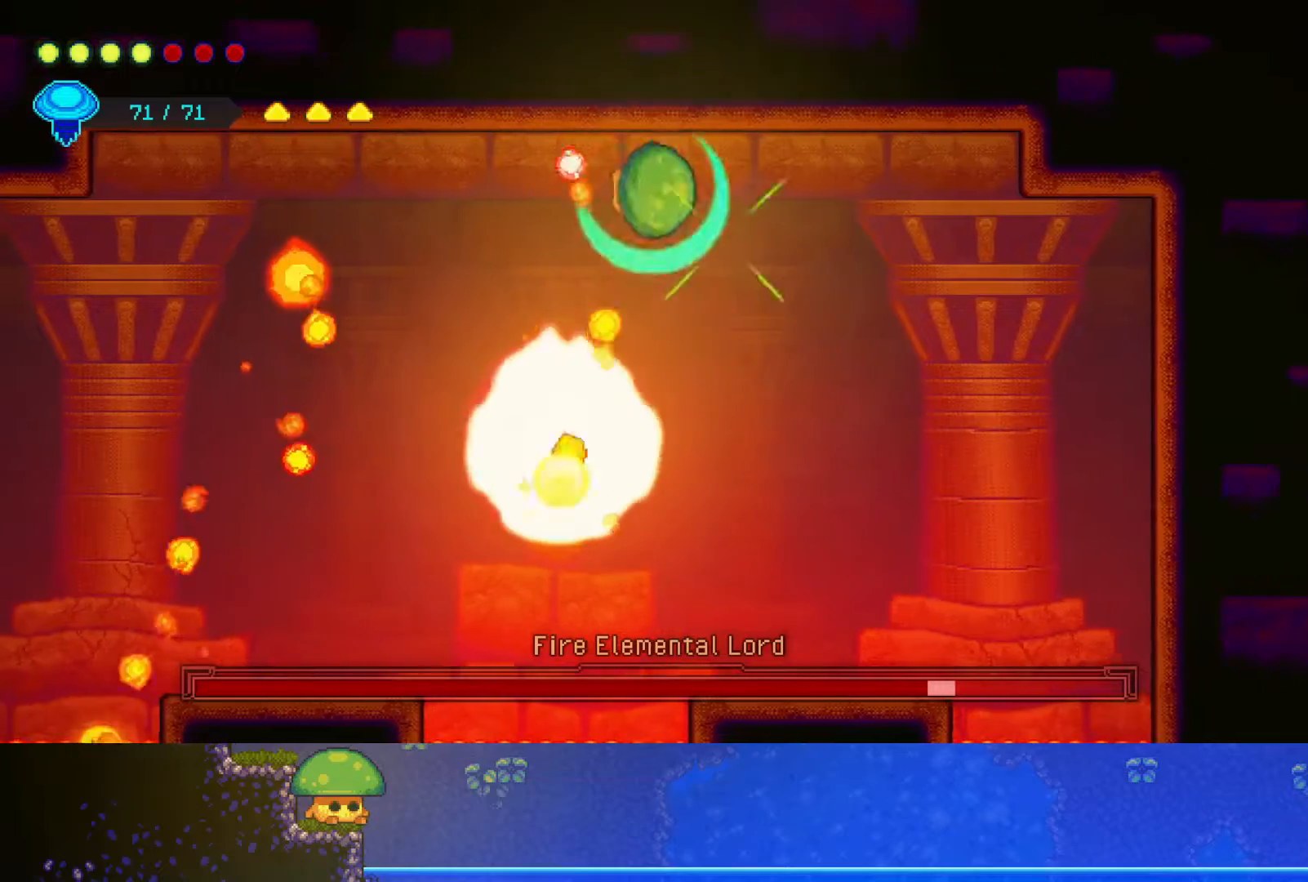
{"buttons": [], "left_stick": "down", "right_stick": "center", "events": [[150, "SQUARE", "up"], [300, "SQUARE", "down"], [417, "SQUARE", "up"]]}
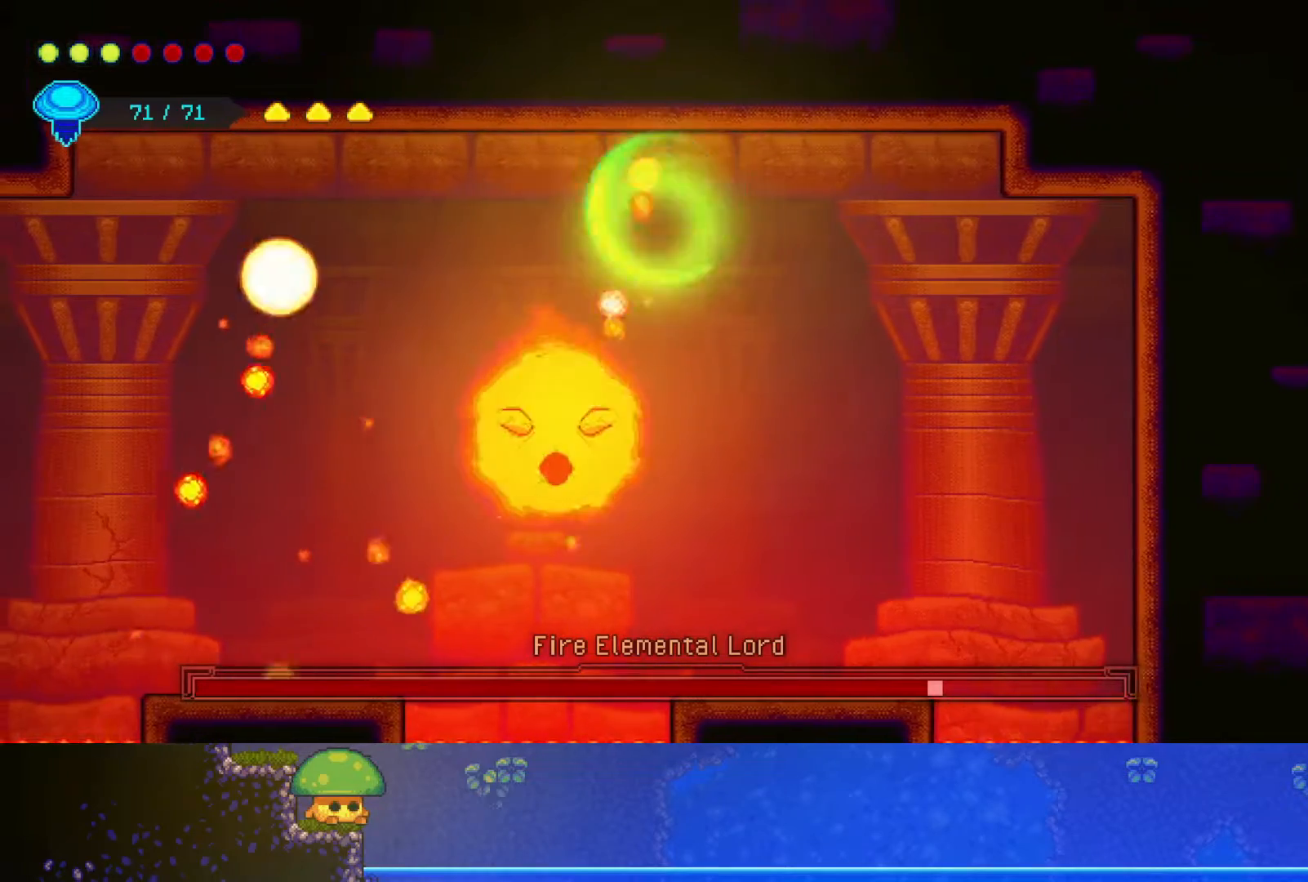
{"buttons": [], "left_stick": "down-right", "right_stick": "center", "events": [[217, "SQUARE", "down"], [300, "SQUARE", "up"], [317, "left_stick", "down-left"], [467, "left_stick", "down-right"]]}
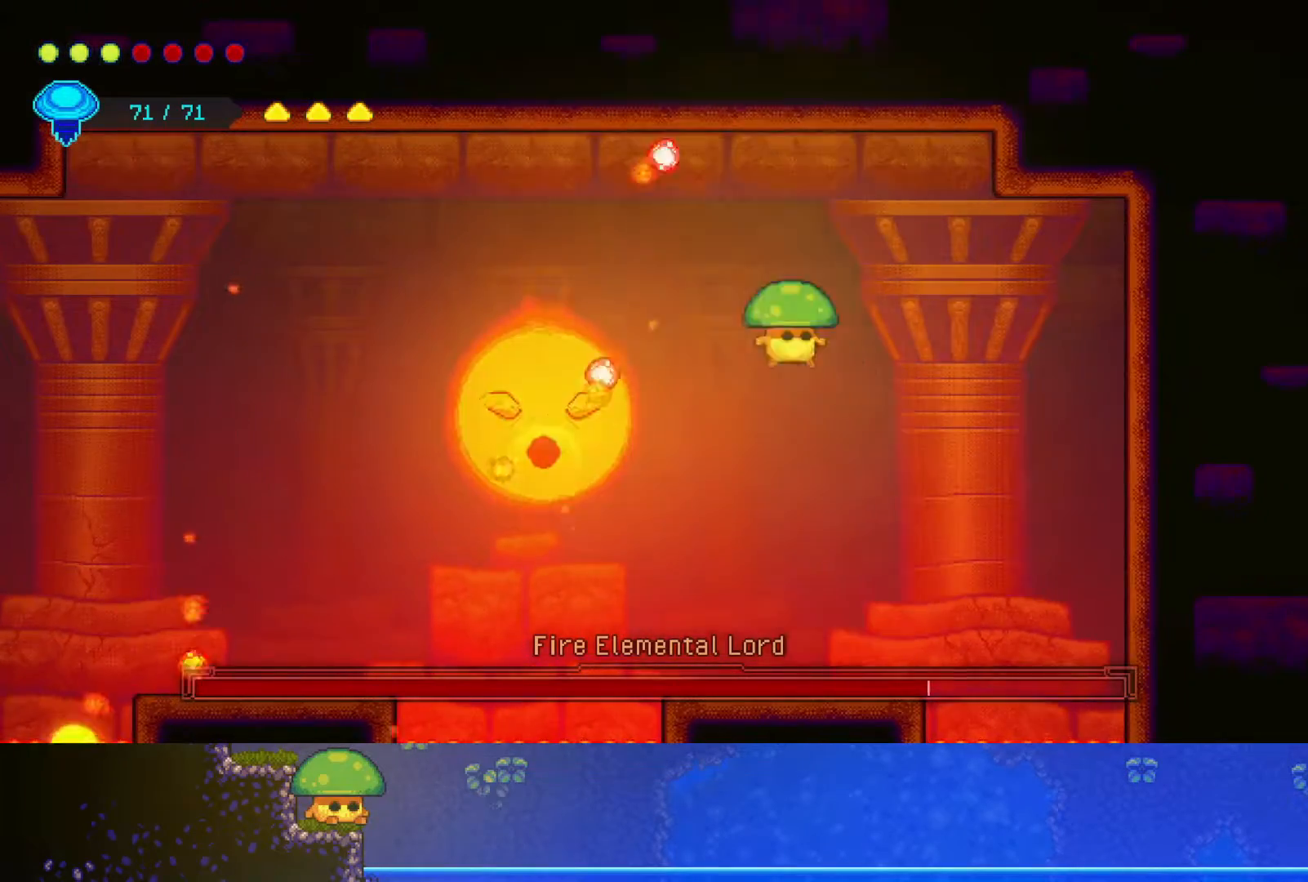
{"buttons": [], "left_stick": "center", "right_stick": "center", "events": [[150, "left_stick", "center"], [250, "SQUARE", "down"], [350, "SQUARE", "up"]]}
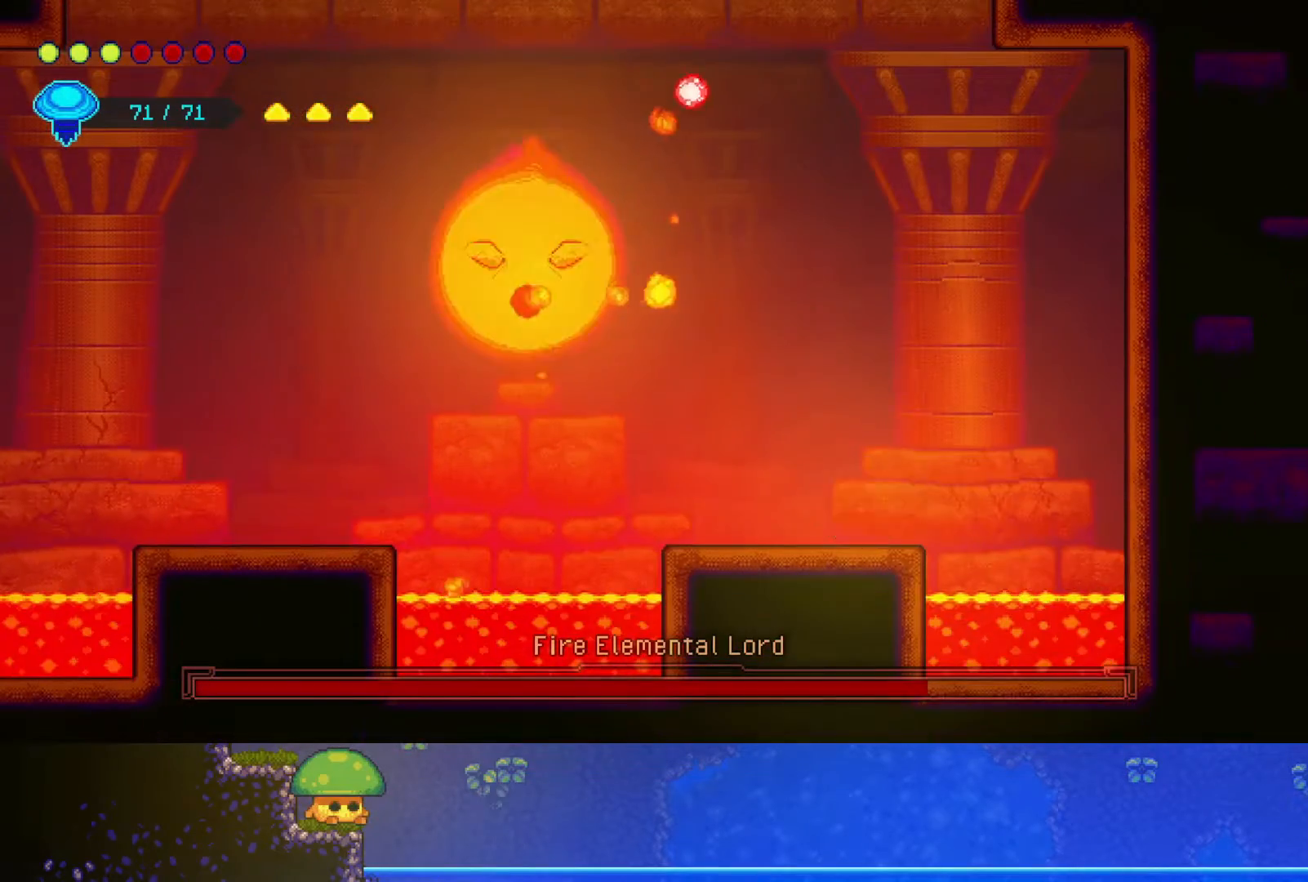
{"buttons": ["CROSS"], "left_stick": "up", "right_stick": "center", "events": [[450, "CROSS", "down"], [467, "left_stick", "up"]]}
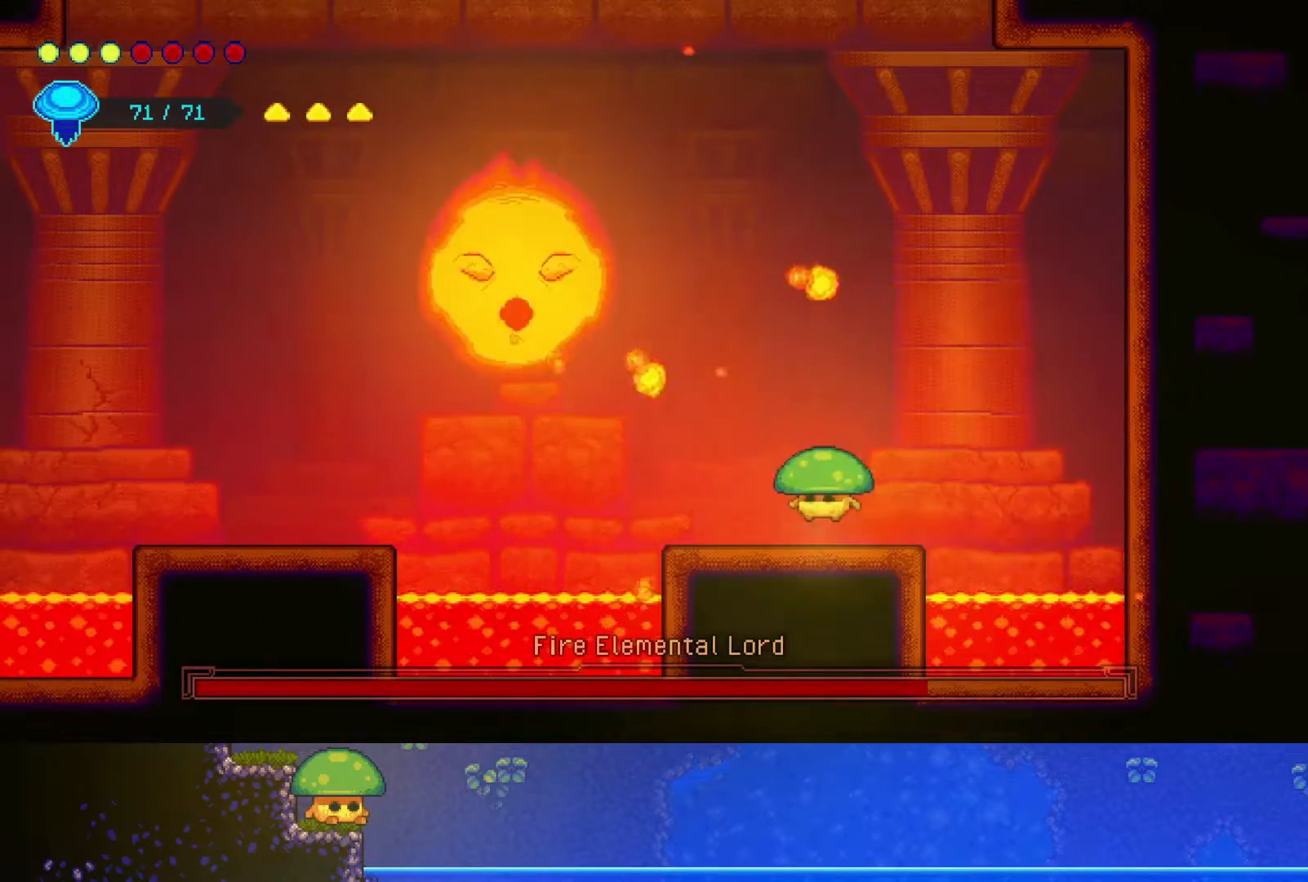
{"buttons": ["SQUARE"], "left_stick": "center", "right_stick": "center", "events": [[67, "CROSS", "up"], [117, "R2", "down"], [167, "left_stick", "up-left"], [333, "left_stick", "left"], [350, "R2", "up"], [400, "SQUARE", "down"], [500, "left_stick", "center"]]}
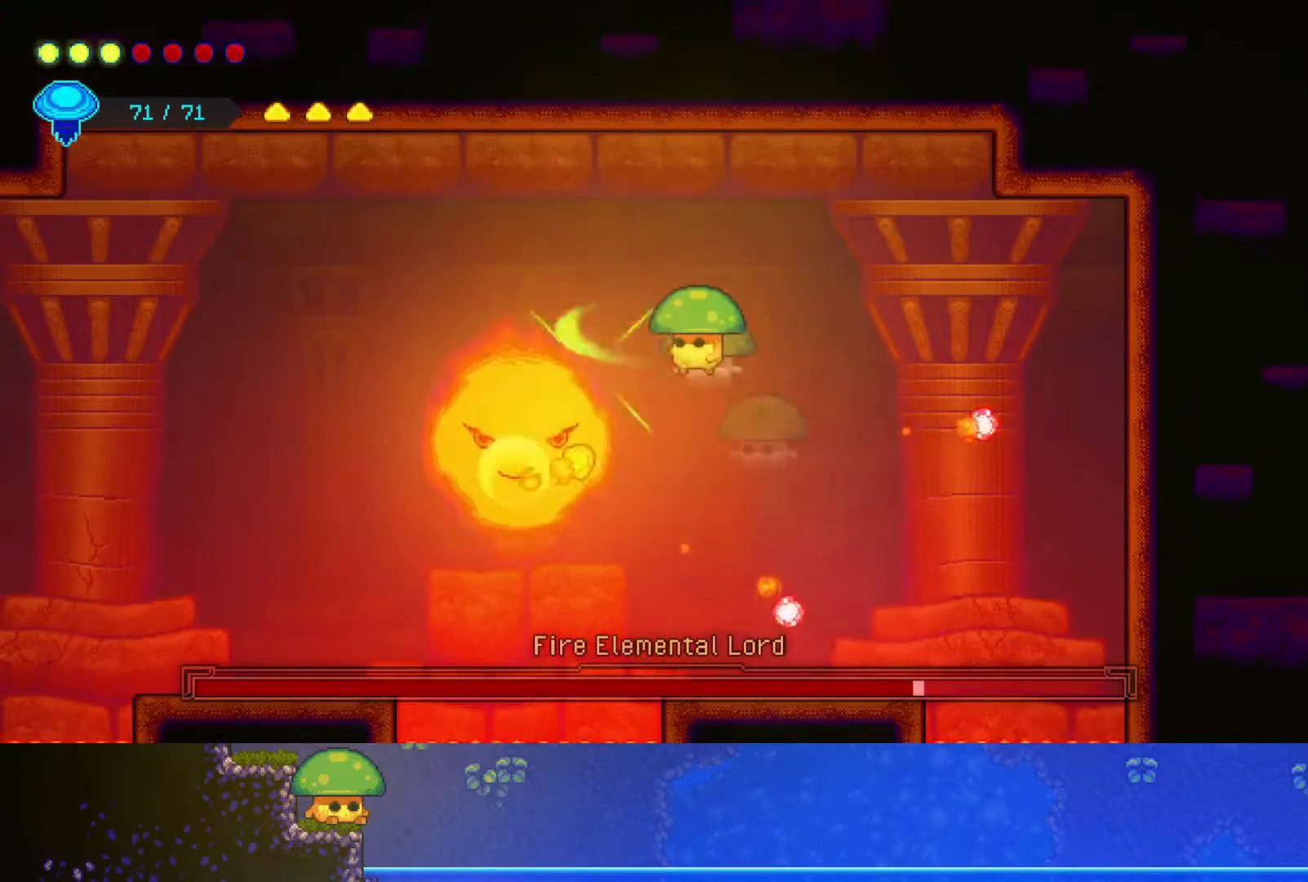
{"buttons": [], "left_stick": "right", "right_stick": "center", "events": [[50, "SQUARE", "up"], [150, "SQUARE", "down"], [300, "SQUARE", "up"], [400, "left_stick", "right"]]}
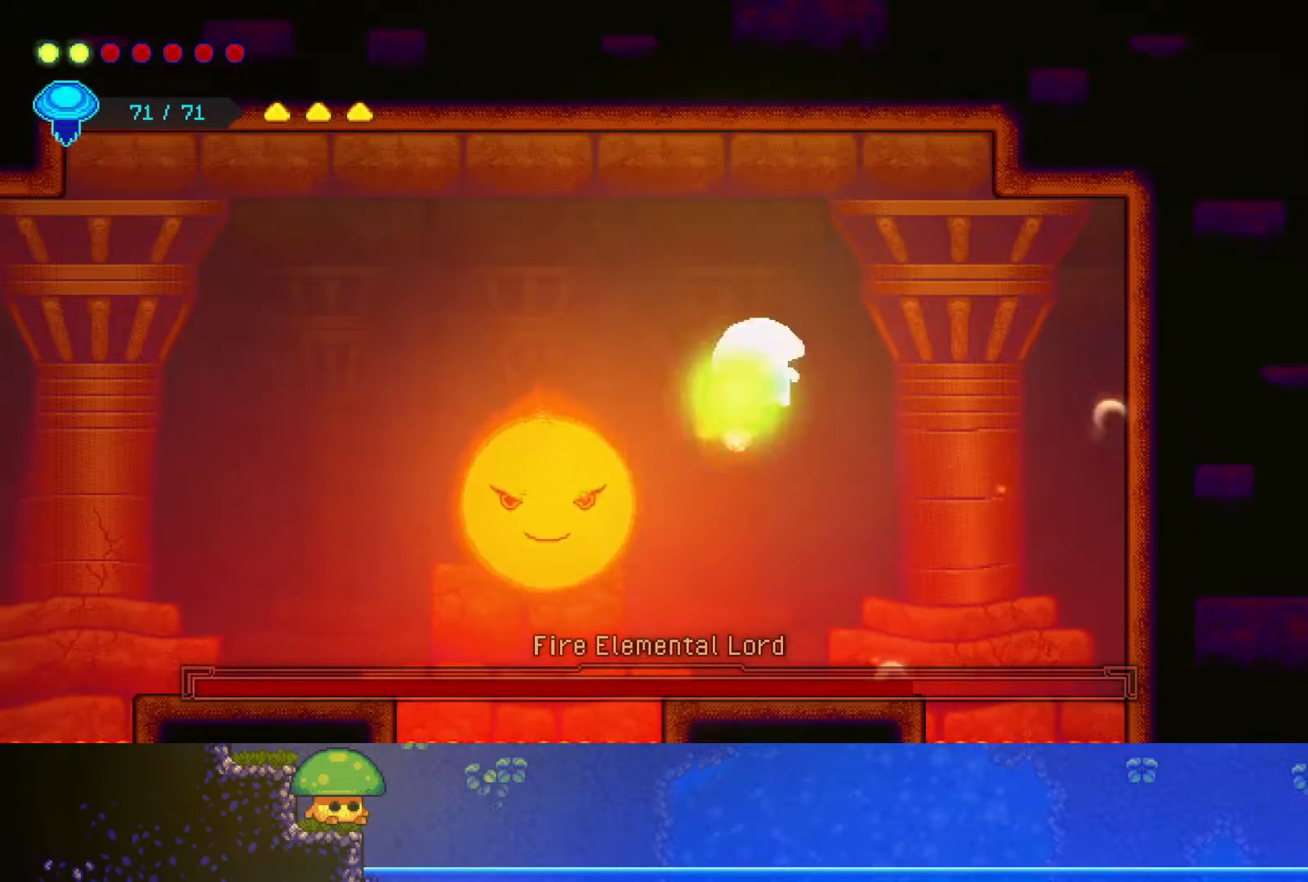
{"buttons": [], "left_stick": "down-left", "right_stick": "center", "events": [[250, "left_stick", "center"], [350, "left_stick", "down-left"]]}
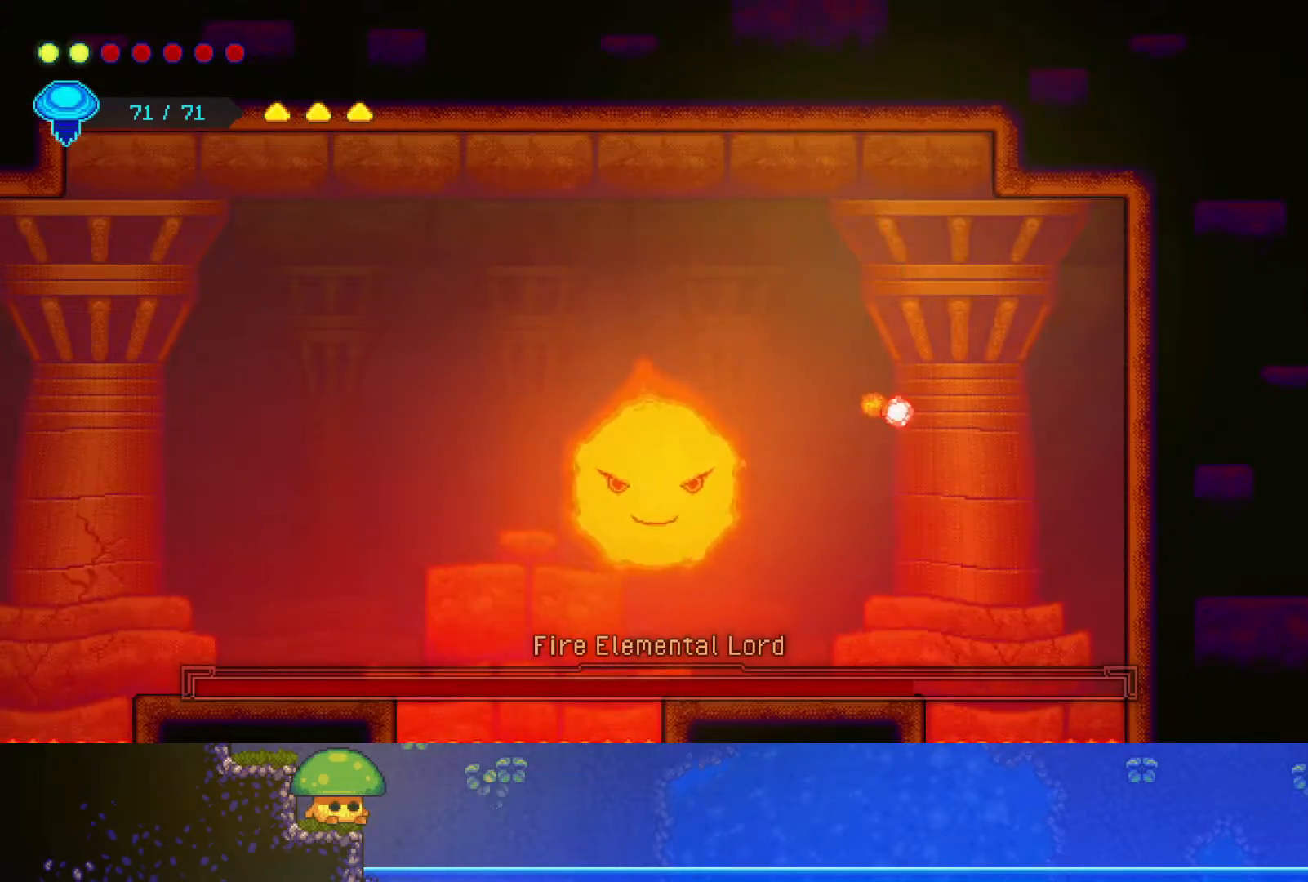
{"buttons": [], "left_stick": "down-left", "right_stick": "center", "events": [[167, "SQUARE", "down"], [267, "SQUARE", "up"], [400, "SQUARE", "down"], [500, "SQUARE", "up"]]}
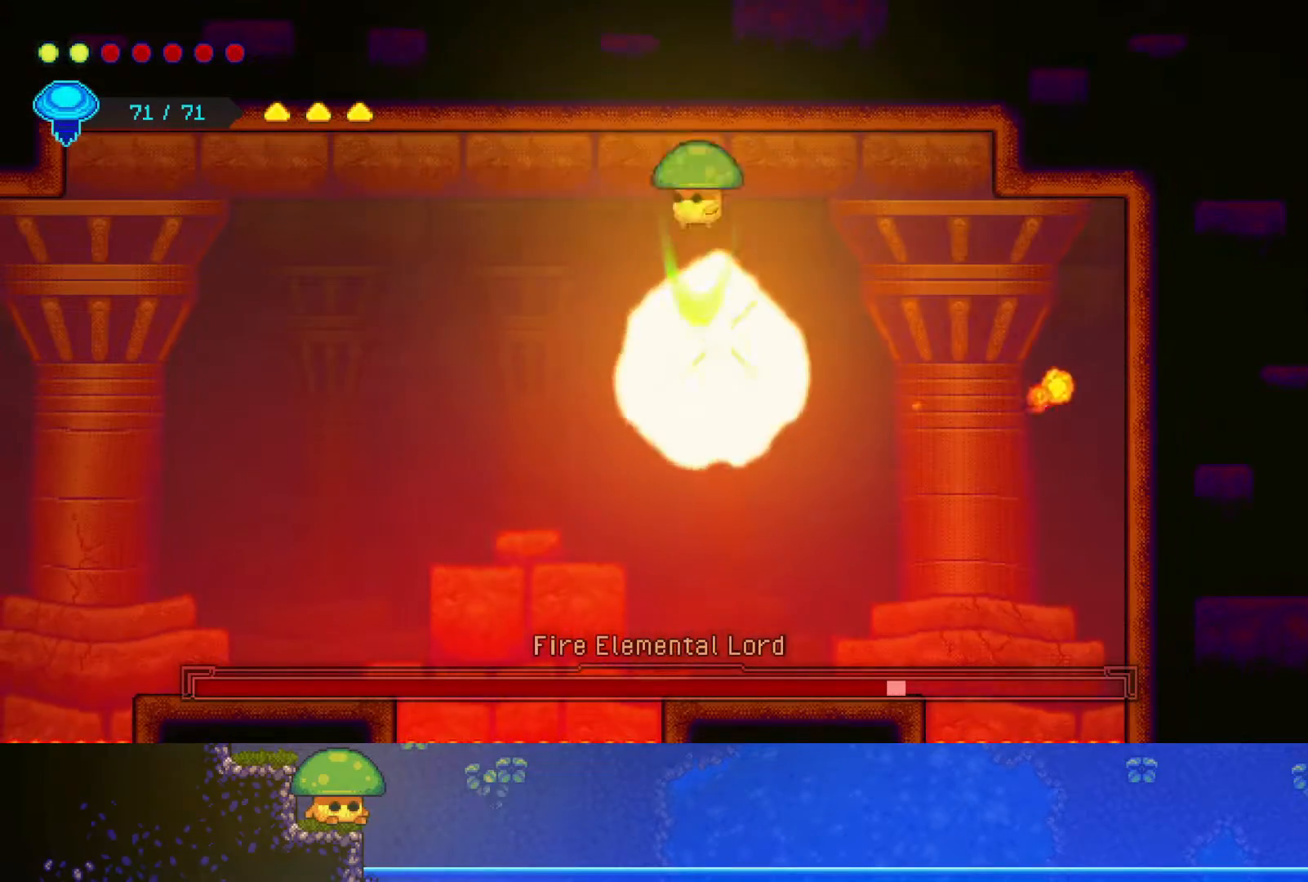
{"buttons": ["SQUARE"], "left_stick": "down-left", "right_stick": "center", "events": [[150, "SQUARE", "down"], [250, "SQUARE", "up"], [417, "SQUARE", "down"]]}
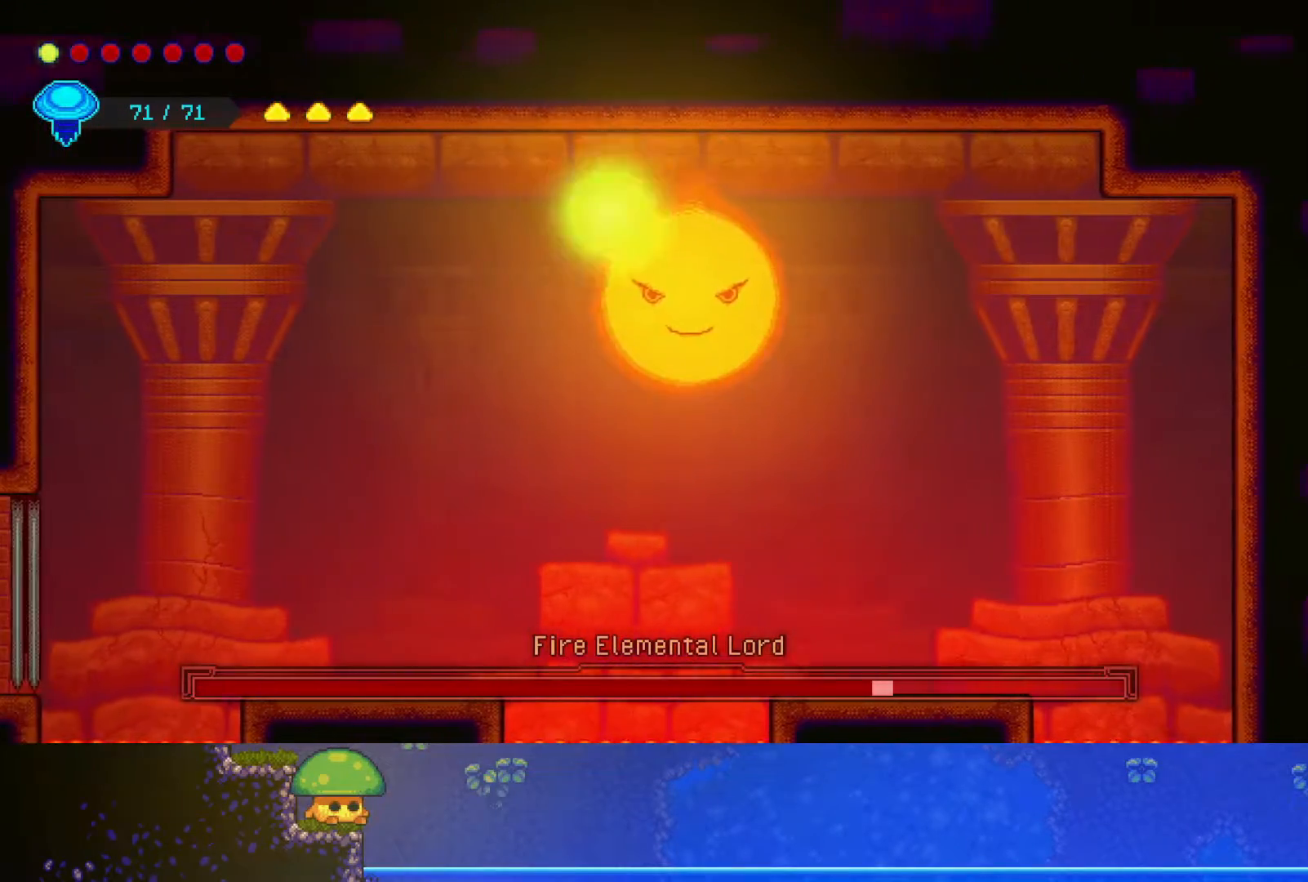
{"buttons": [], "left_stick": "down-left", "right_stick": "center", "events": [[50, "SQUARE", "up"], [250, "SQUARE", "down"], [367, "SQUARE", "up"]]}
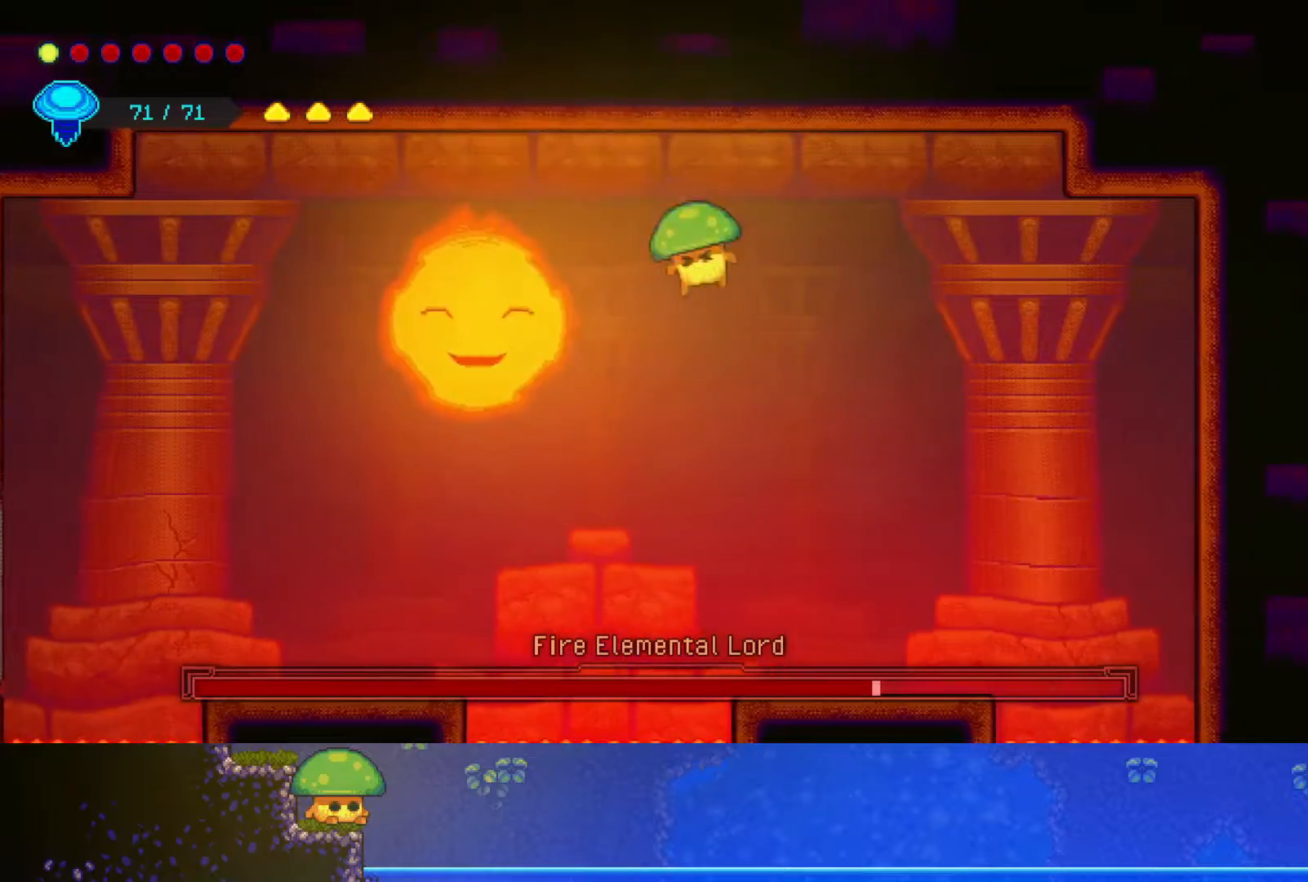
{"buttons": ["SQUARE"], "left_stick": "down-left", "right_stick": "center", "events": [[117, "CROSS", "down"], [217, "SQUARE", "down"], [350, "CROSS", "up"], [350, "SQUARE", "up"], [500, "SQUARE", "down"]]}
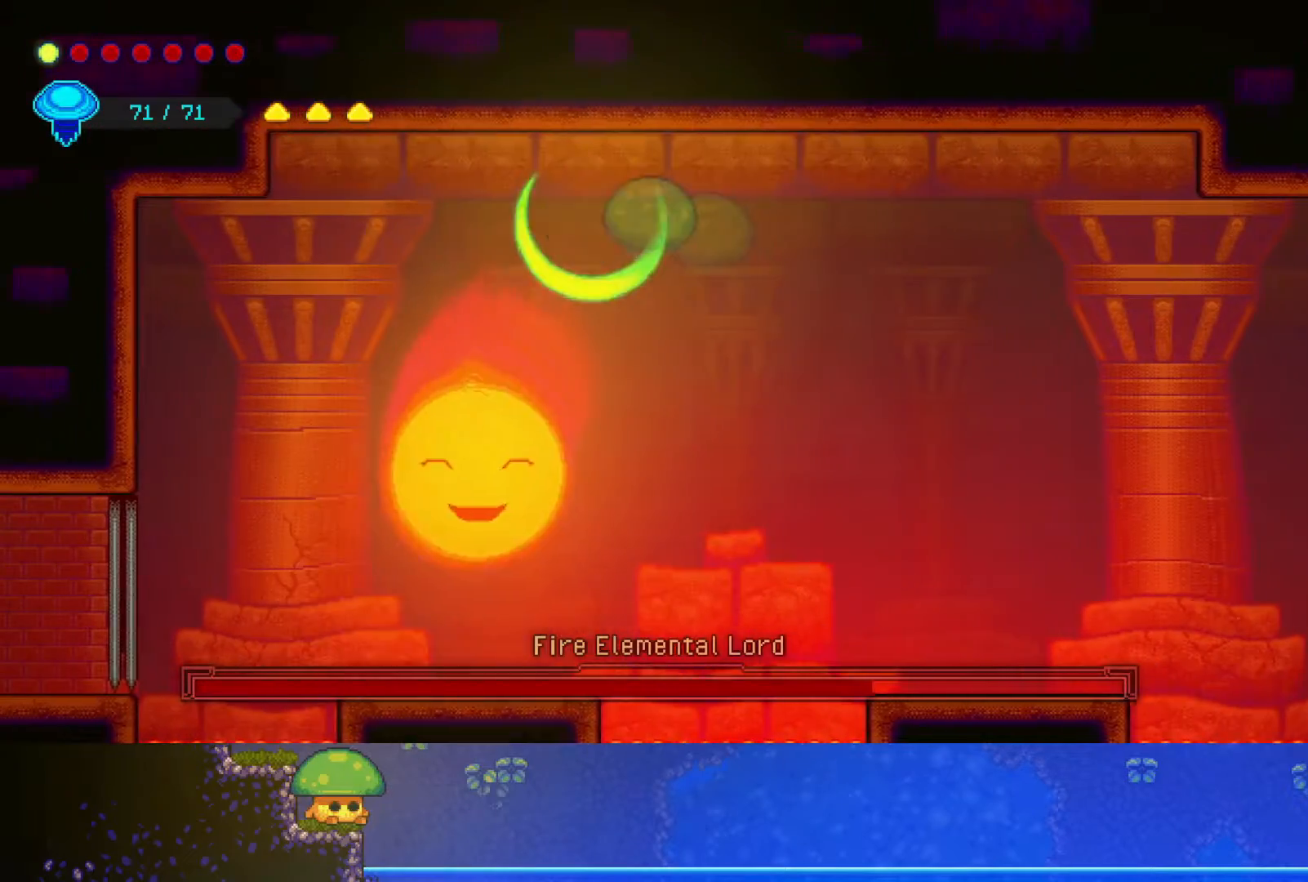
{"buttons": [], "left_stick": "down", "right_stick": "center", "events": [[117, "SQUARE", "up"], [250, "SQUARE", "down"], [267, "left_stick", "down"], [350, "SQUARE", "up"]]}